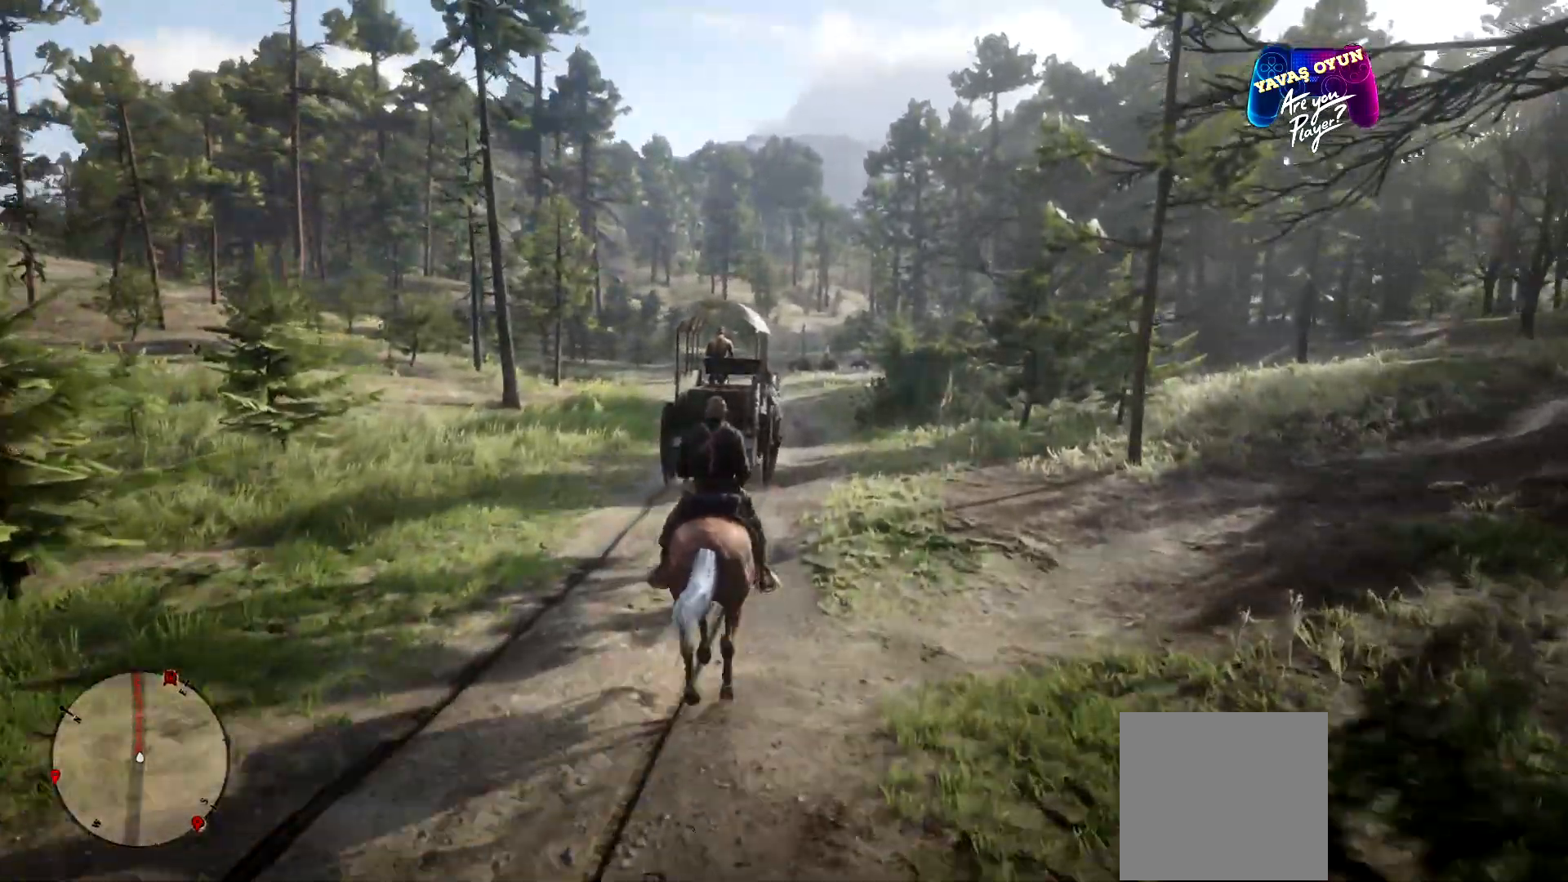
Gameplay with a controller (Xbox layout); each line is a JSON object with the inputs held at the frame after it. "events" lists button and stick changes between this image and that frame as [ms after this image, input, new state], when the widget could be followed in between.
{"buttons": [], "left_stick": "up-left", "right_stick": "center", "events": [[233, "left_stick", "up-left"]]}
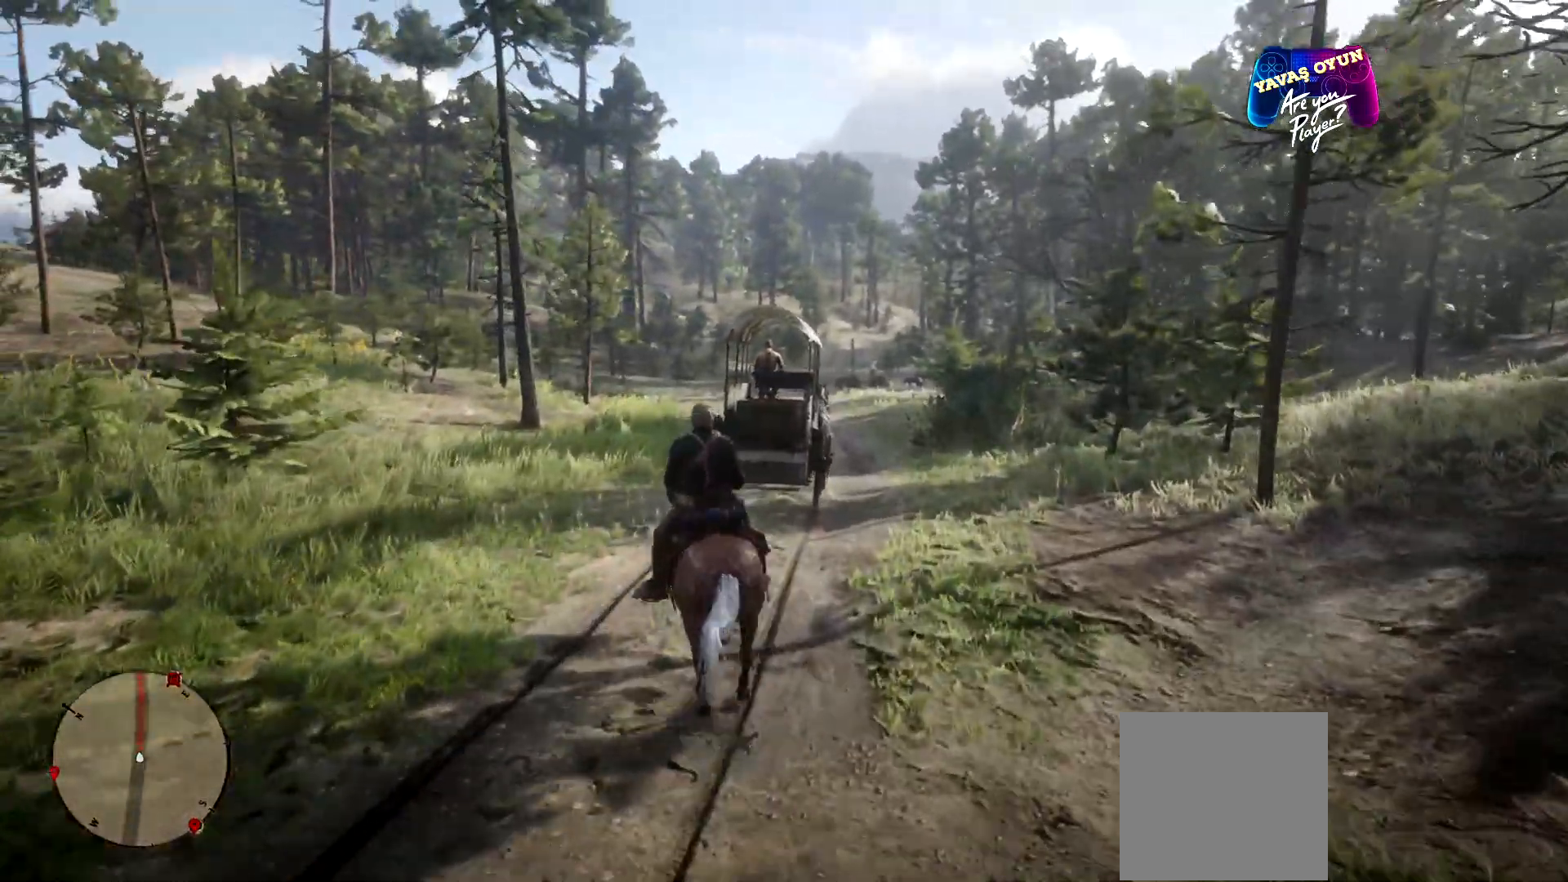
{"buttons": [], "left_stick": "up", "right_stick": "right", "events": [[167, "left_stick", "up"], [433, "right_stick", "right"]]}
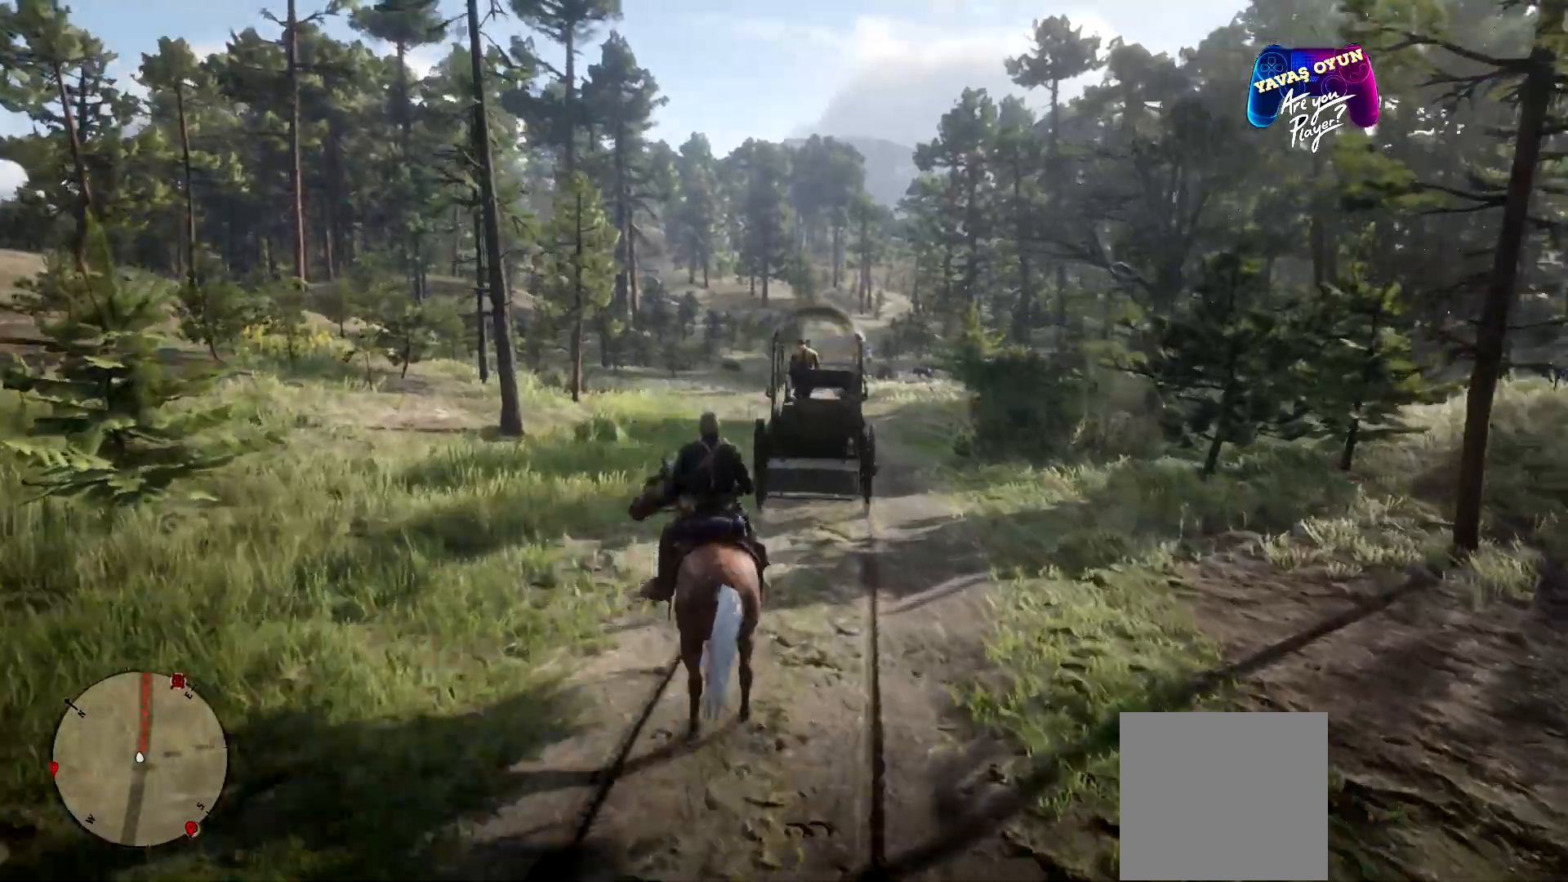
{"buttons": [], "left_stick": "up", "right_stick": "center", "events": [[467, "right_stick", "center"]]}
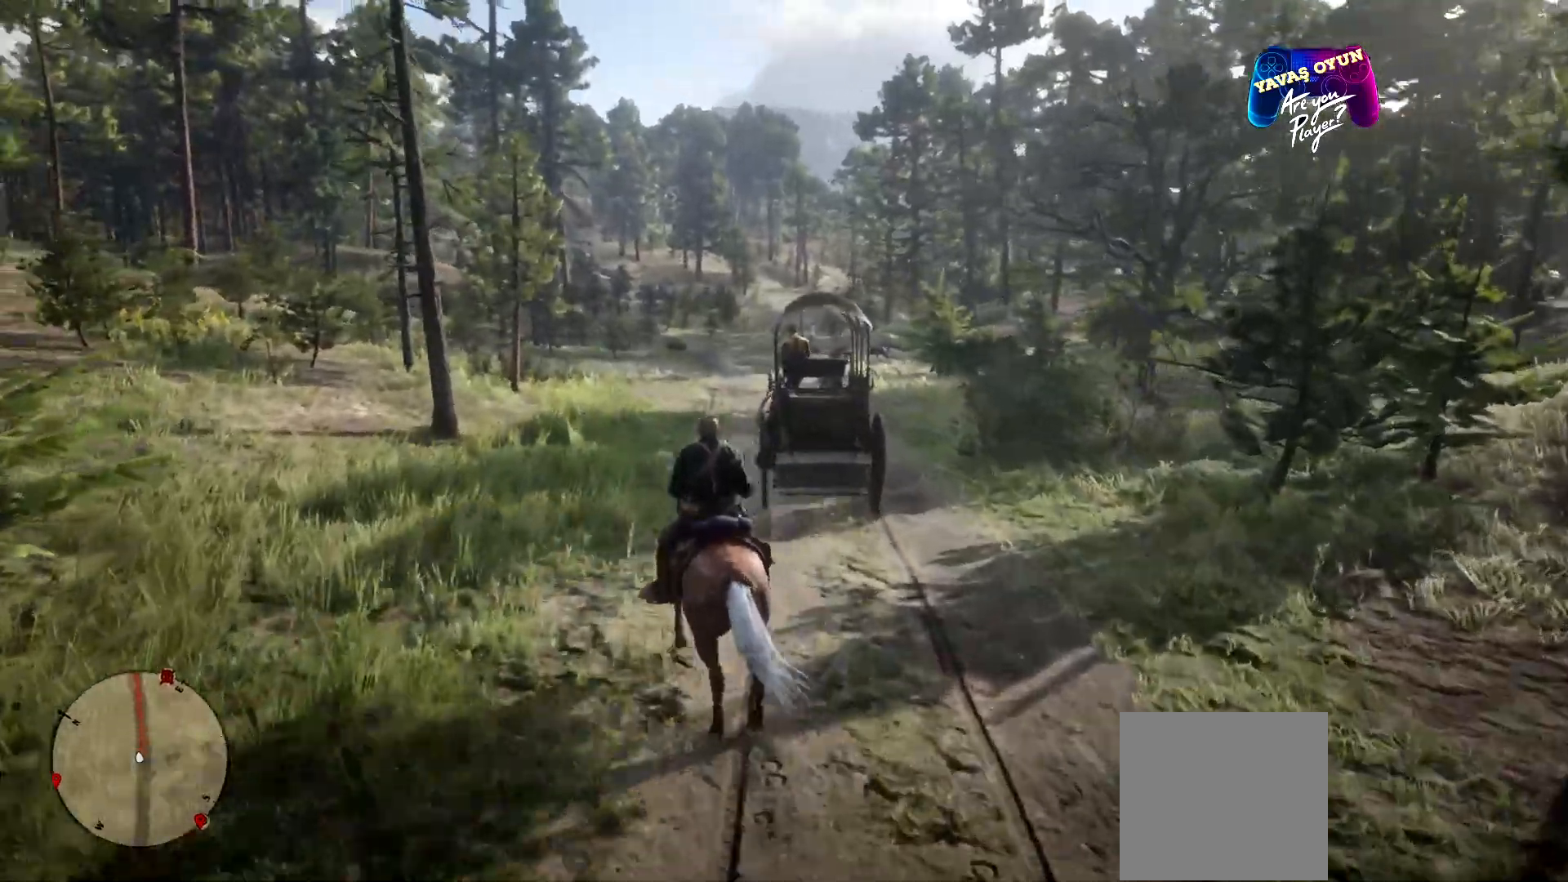
{"buttons": [], "left_stick": "up", "right_stick": "right", "events": [[333, "right_stick", "right"]]}
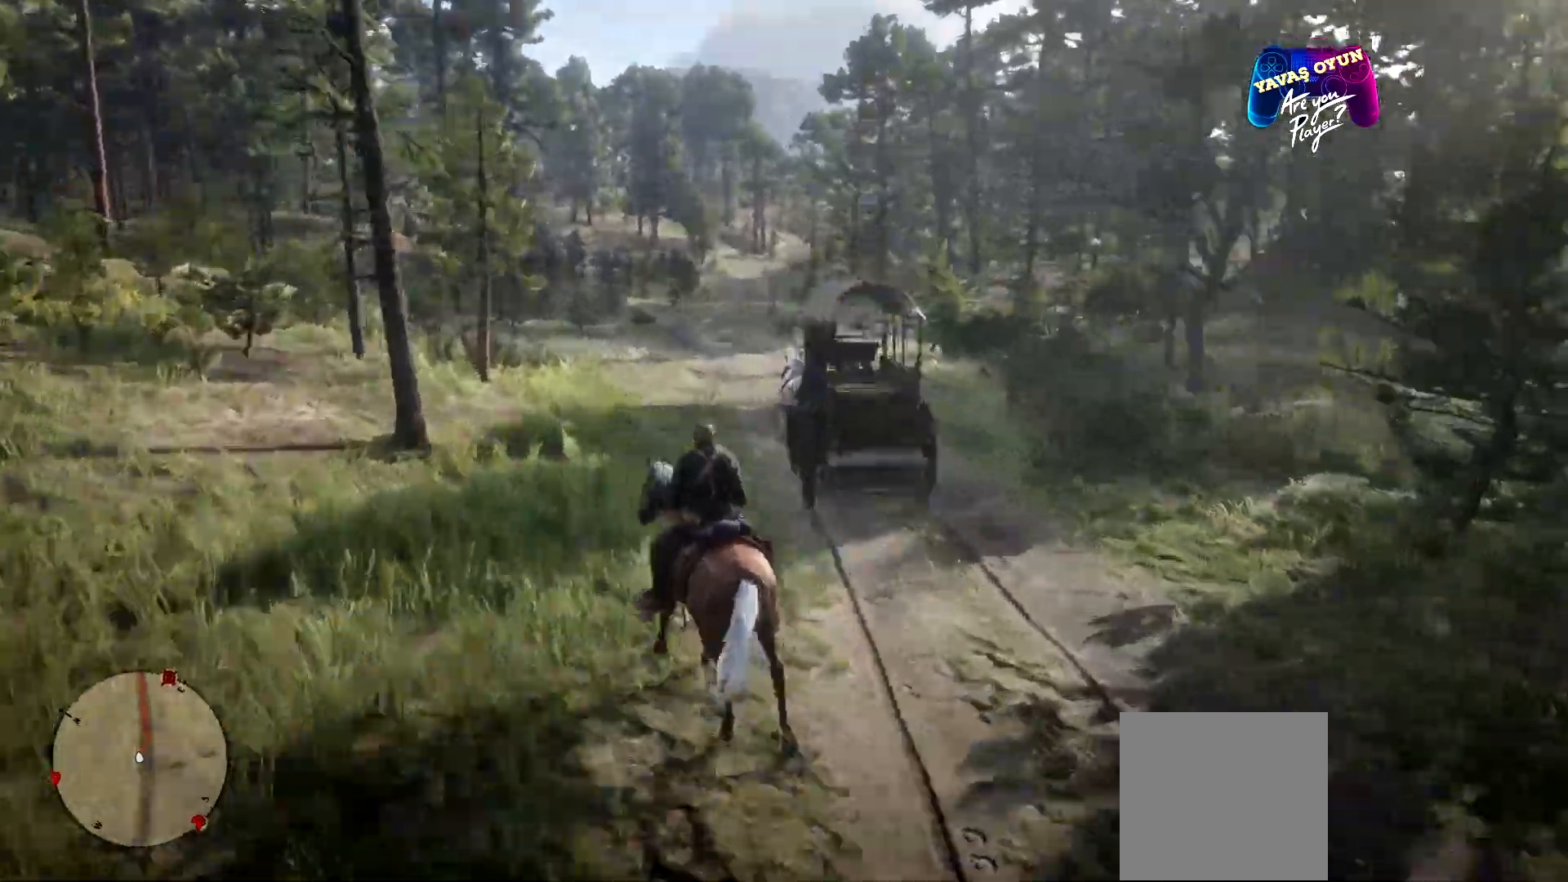
{"buttons": ["A"], "left_stick": "up", "right_stick": "center", "events": [[100, "right_stick", "center"], [400, "A", "down"]]}
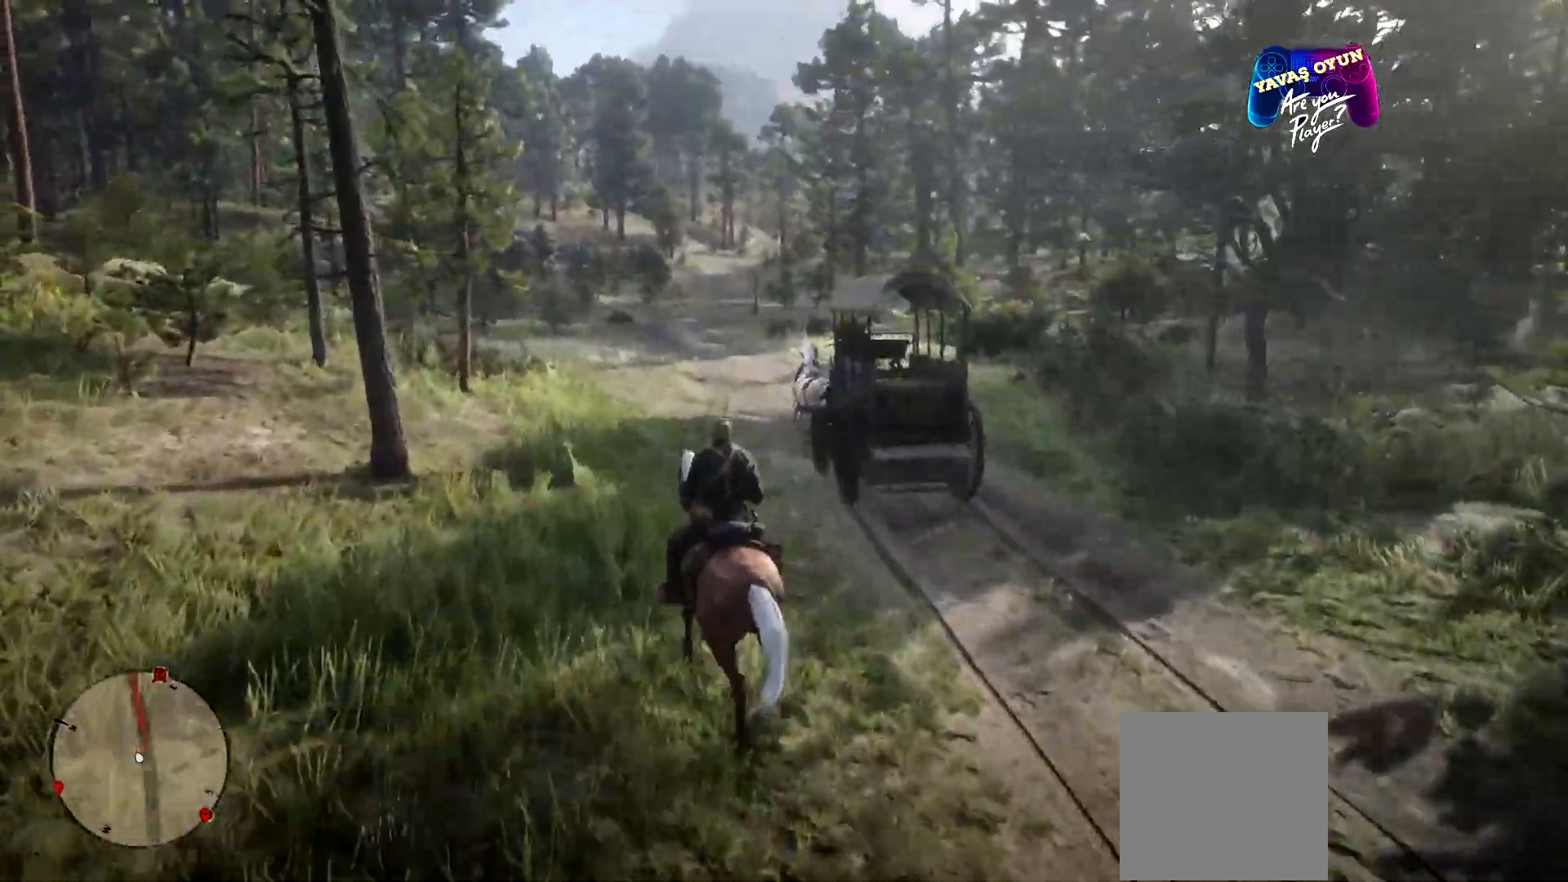
{"buttons": [], "left_stick": "up", "right_stick": "center", "events": [[133, "A", "up"], [167, "A", "down"], [267, "A", "up"]]}
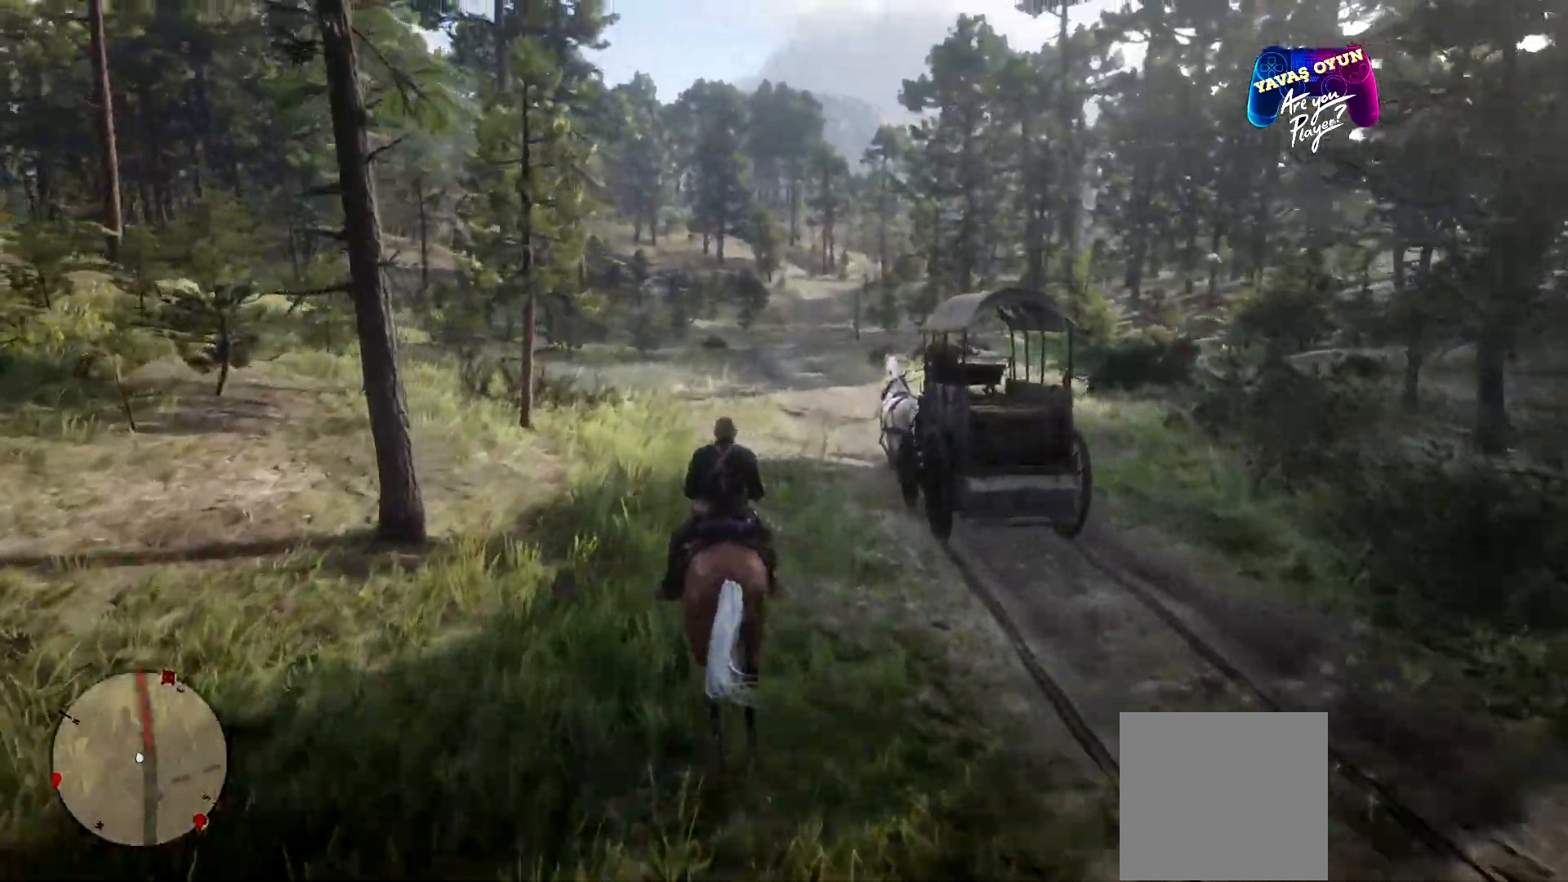
{"buttons": [], "left_stick": "up", "right_stick": "center", "events": []}
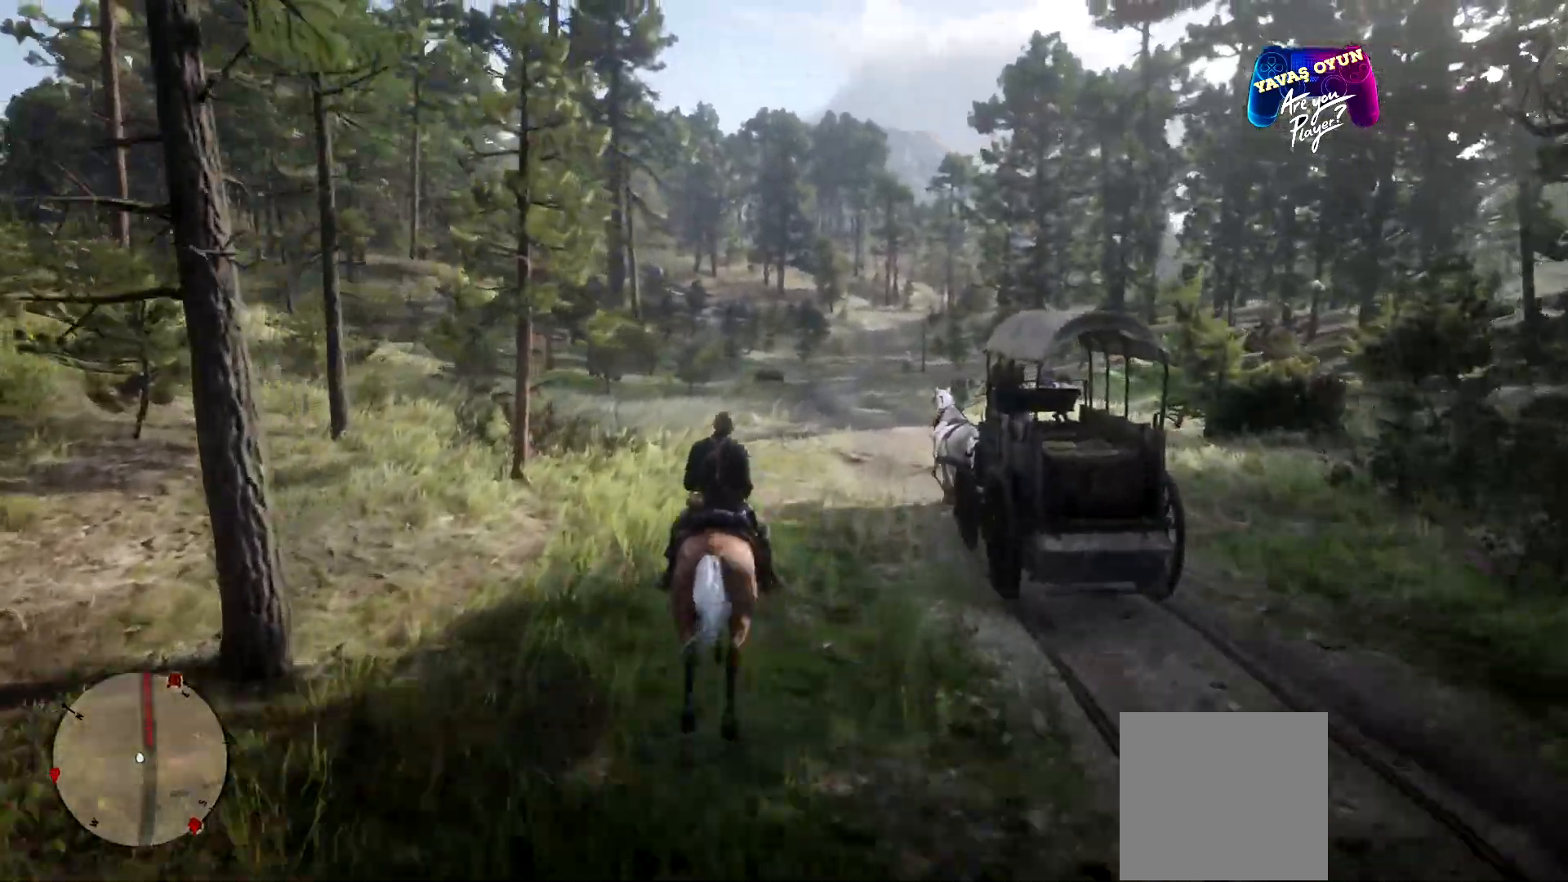
{"buttons": [], "left_stick": "up", "right_stick": "center", "events": []}
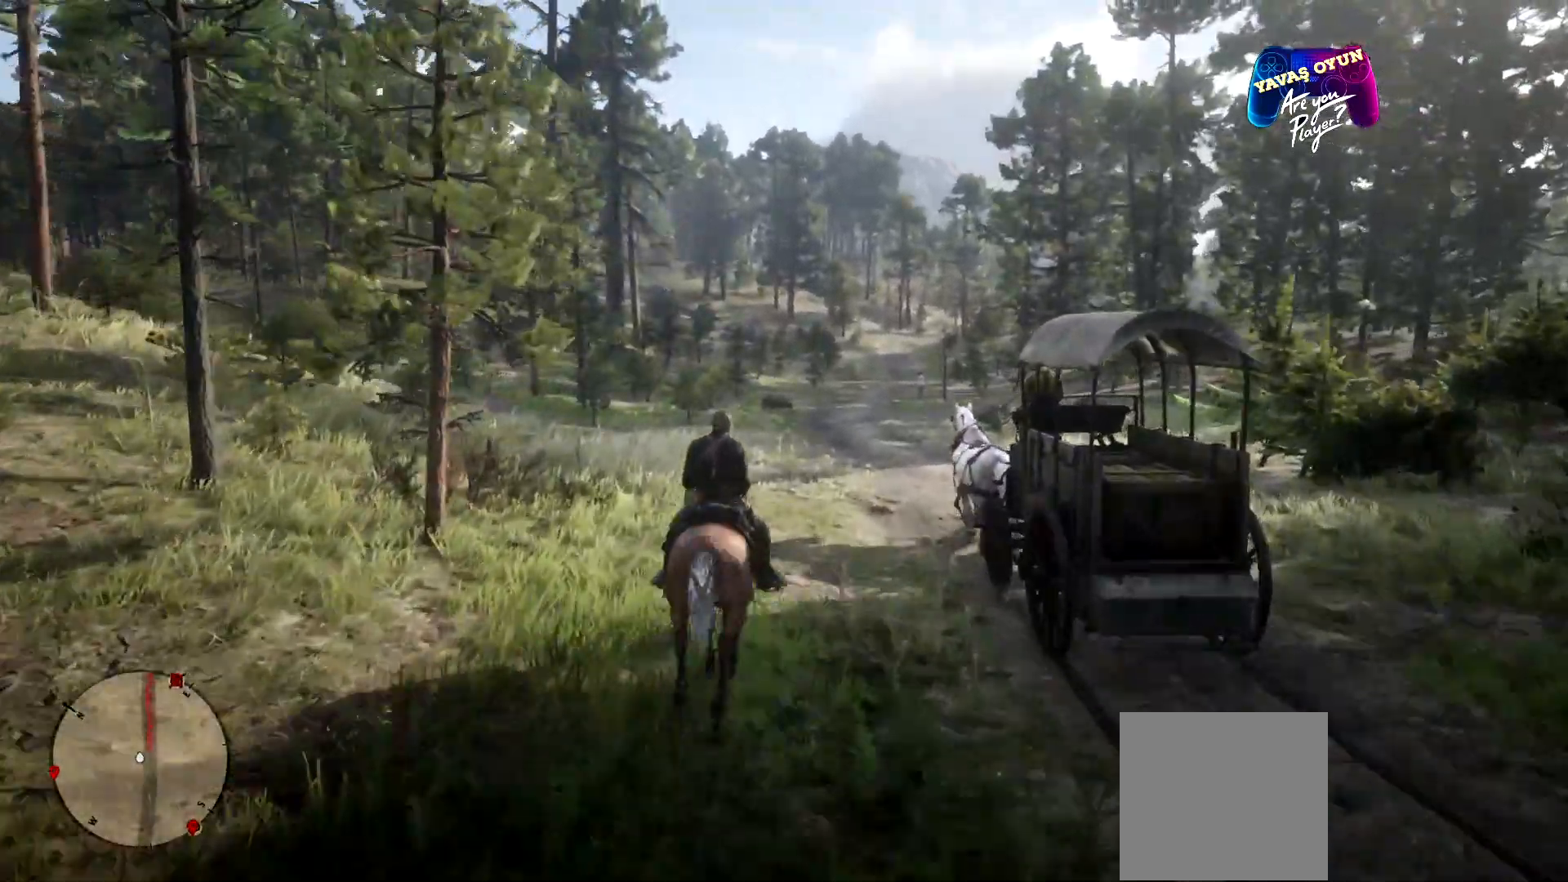
{"buttons": [], "left_stick": "up", "right_stick": "center", "events": []}
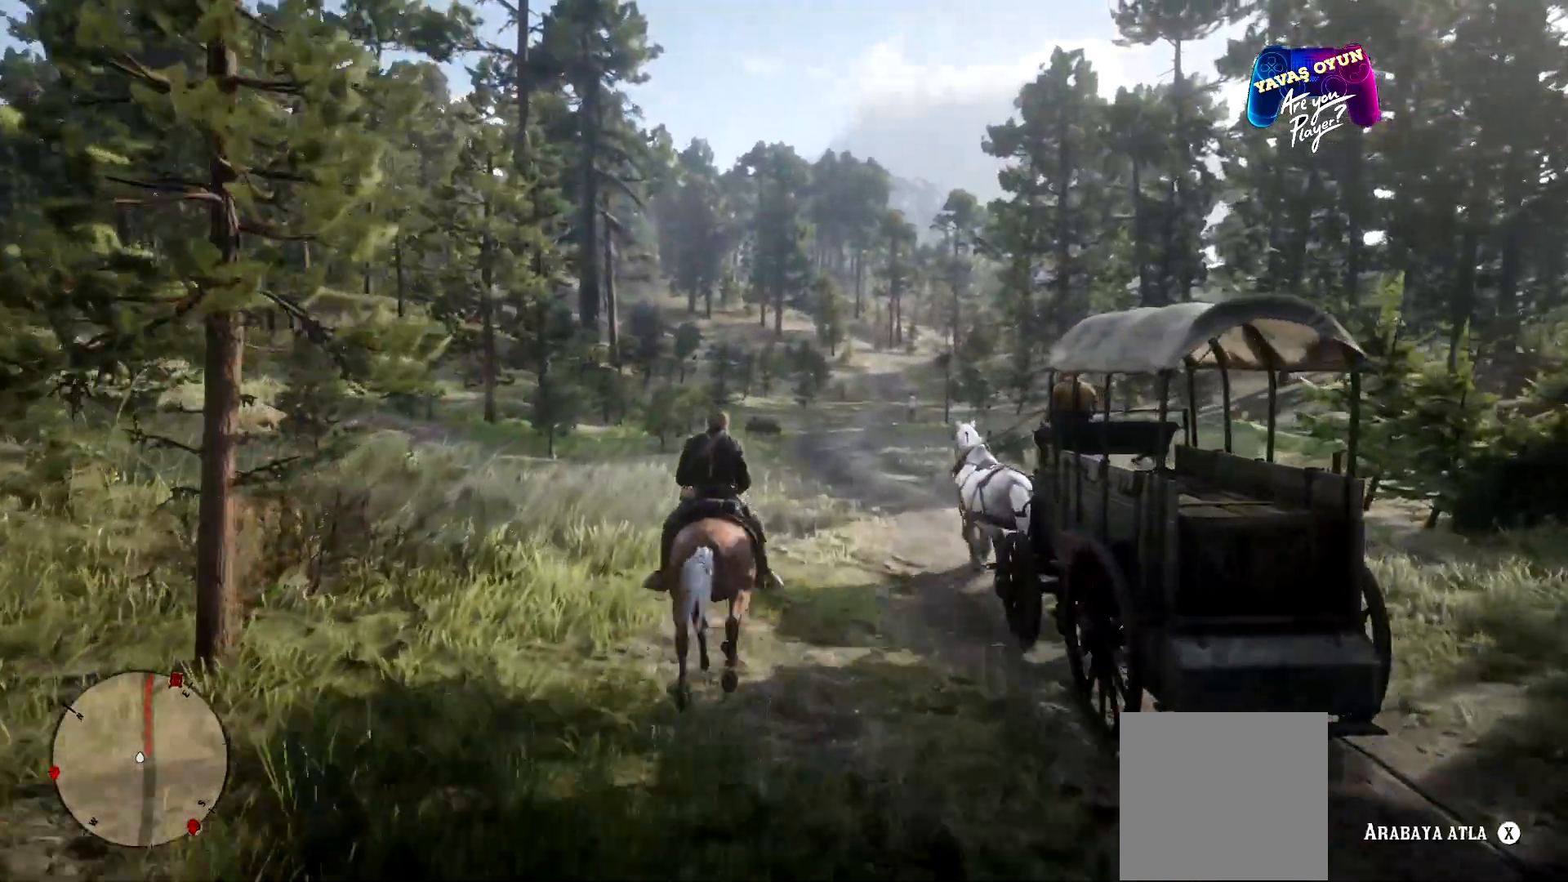
{"buttons": ["L2"], "left_stick": "up", "right_stick": "center"}
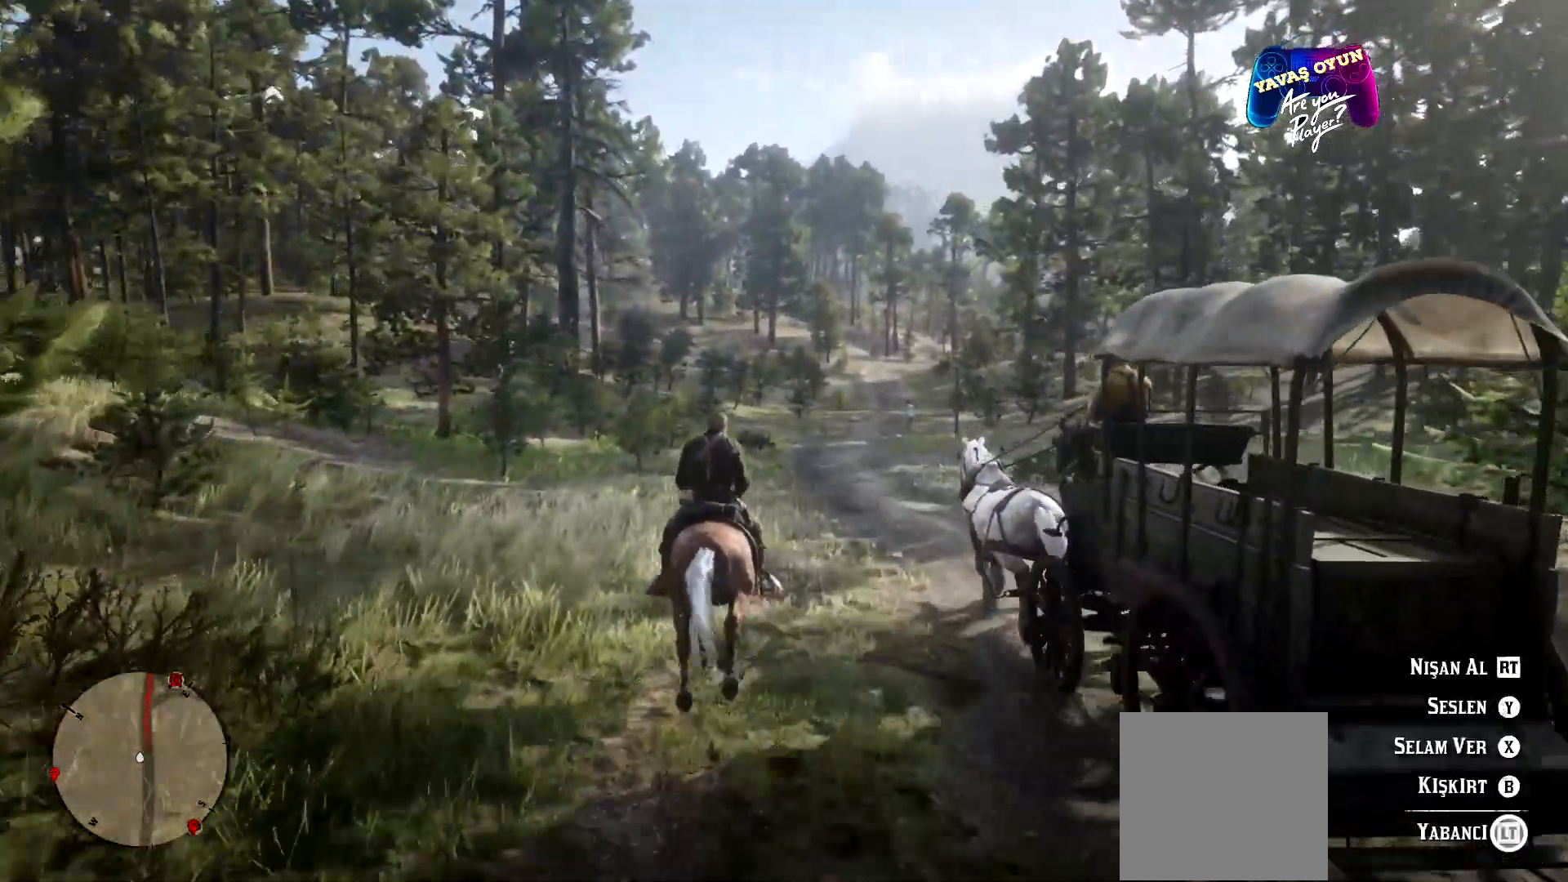
{"buttons": ["L2"], "left_stick": "up", "right_stick": "center", "events": [[100, "X", "down"], [267, "X", "up"]]}
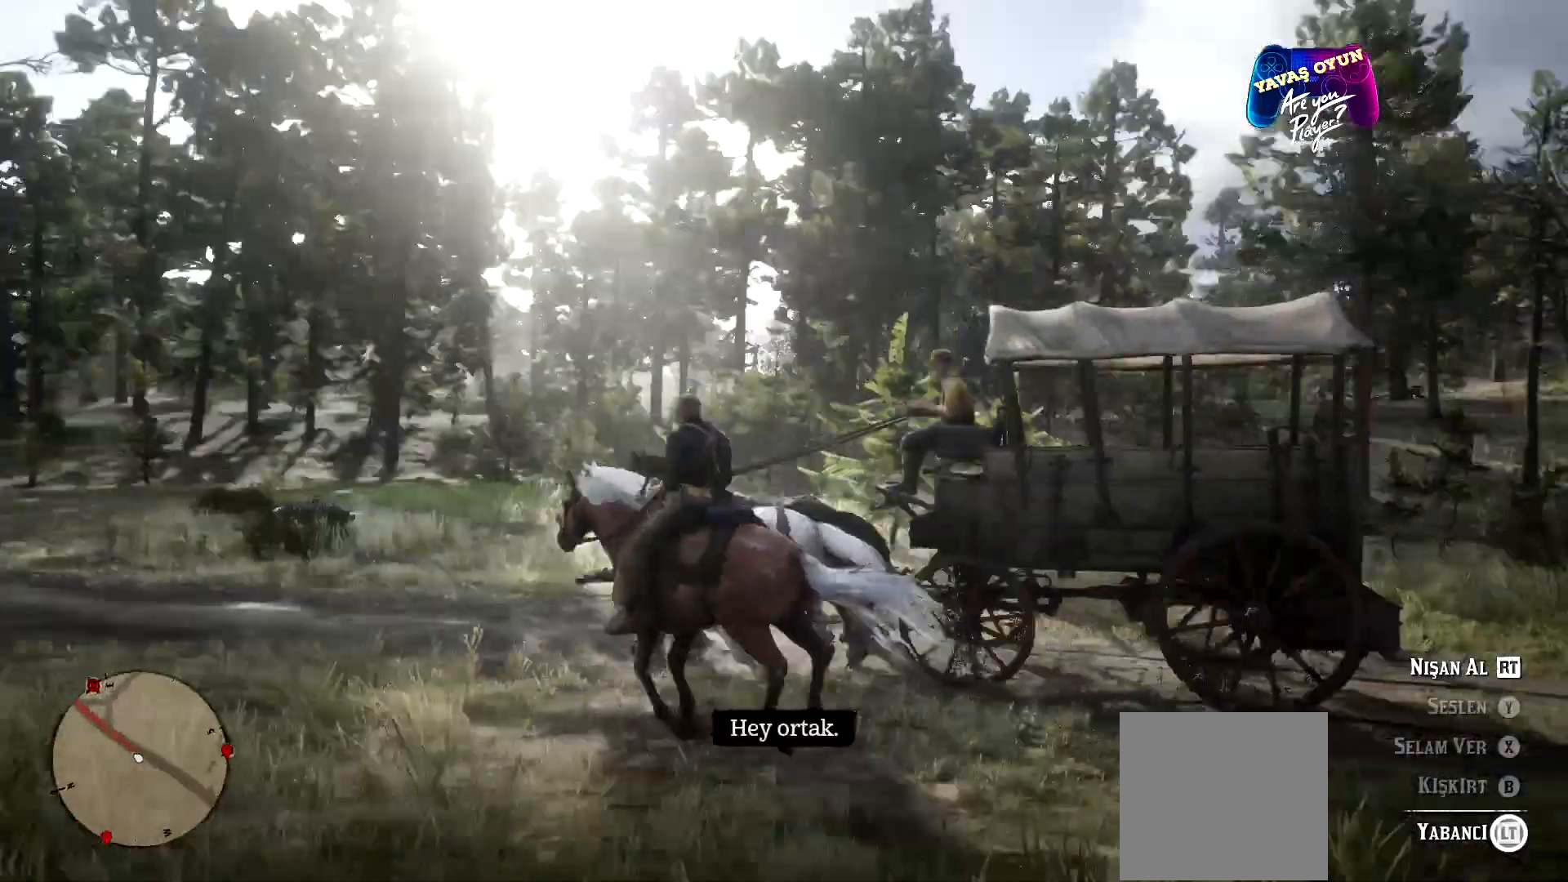
{"buttons": [], "left_stick": "left", "right_stick": "center", "events": [[67, "left_stick", "up-left"], [100, "L2", "up"], [400, "left_stick", "left"]]}
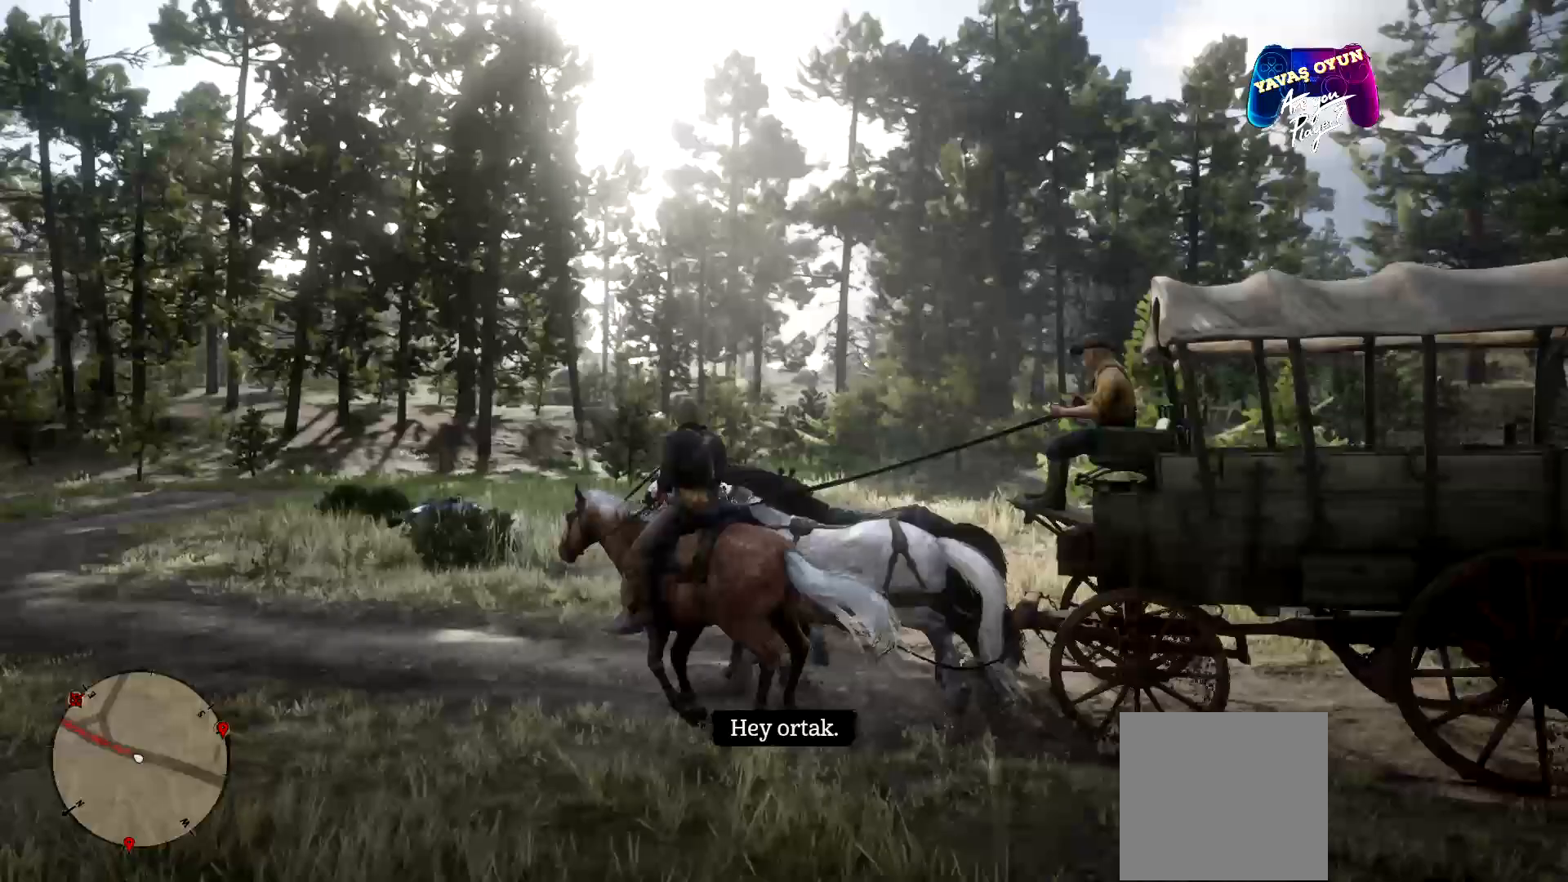
{"buttons": [], "left_stick": "up-left", "right_stick": "center", "events": [[33, "right_stick", "left"], [367, "left_stick", "up-left"], [367, "right_stick", "center"]]}
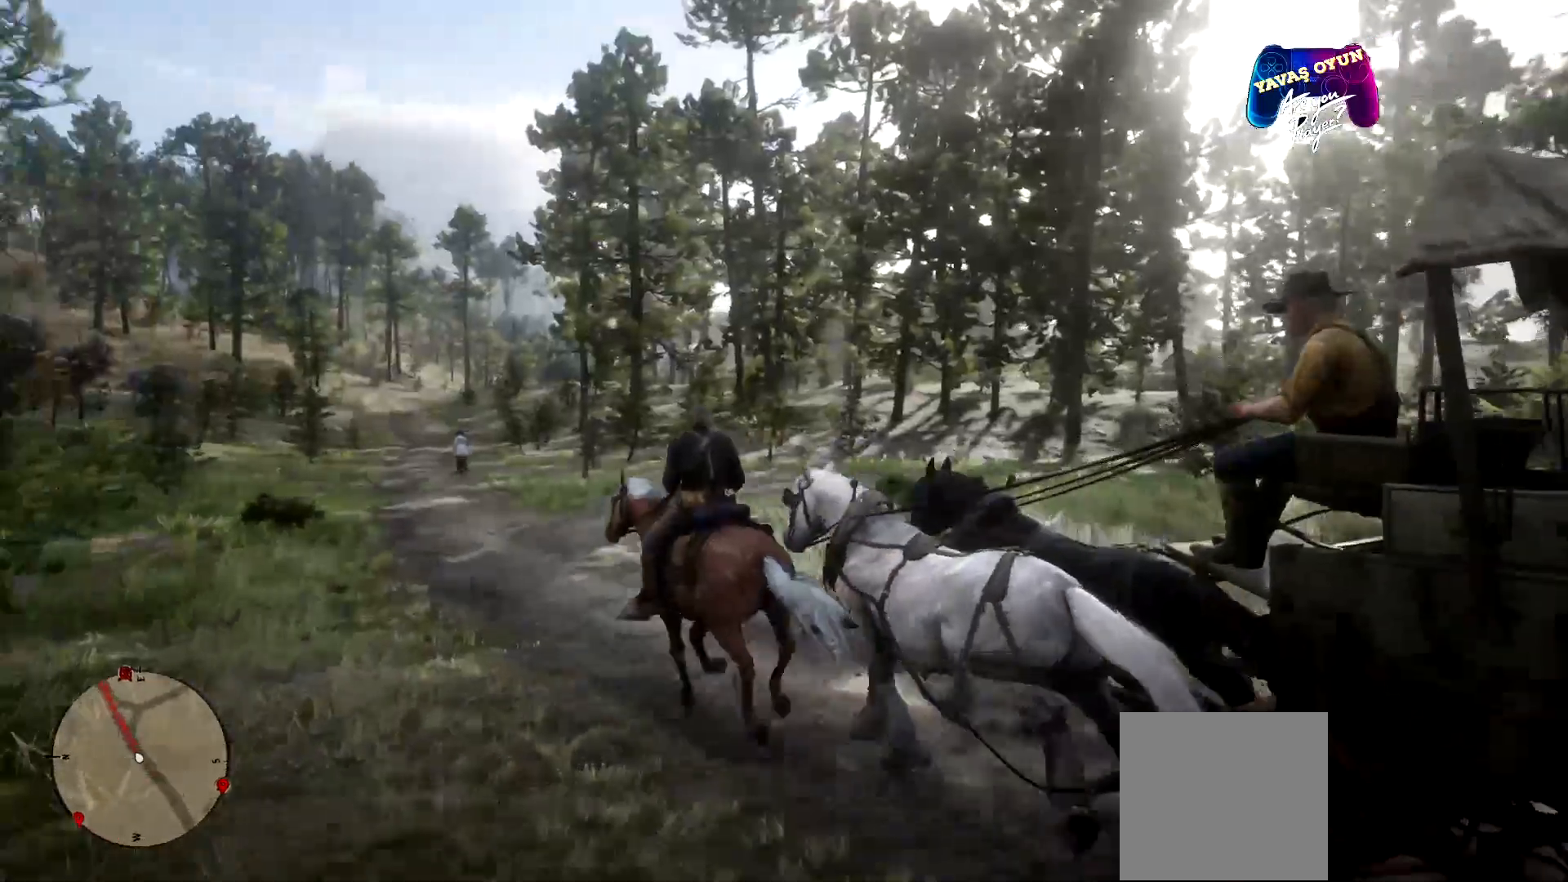
{"buttons": [], "left_stick": "up-left", "right_stick": "center", "events": []}
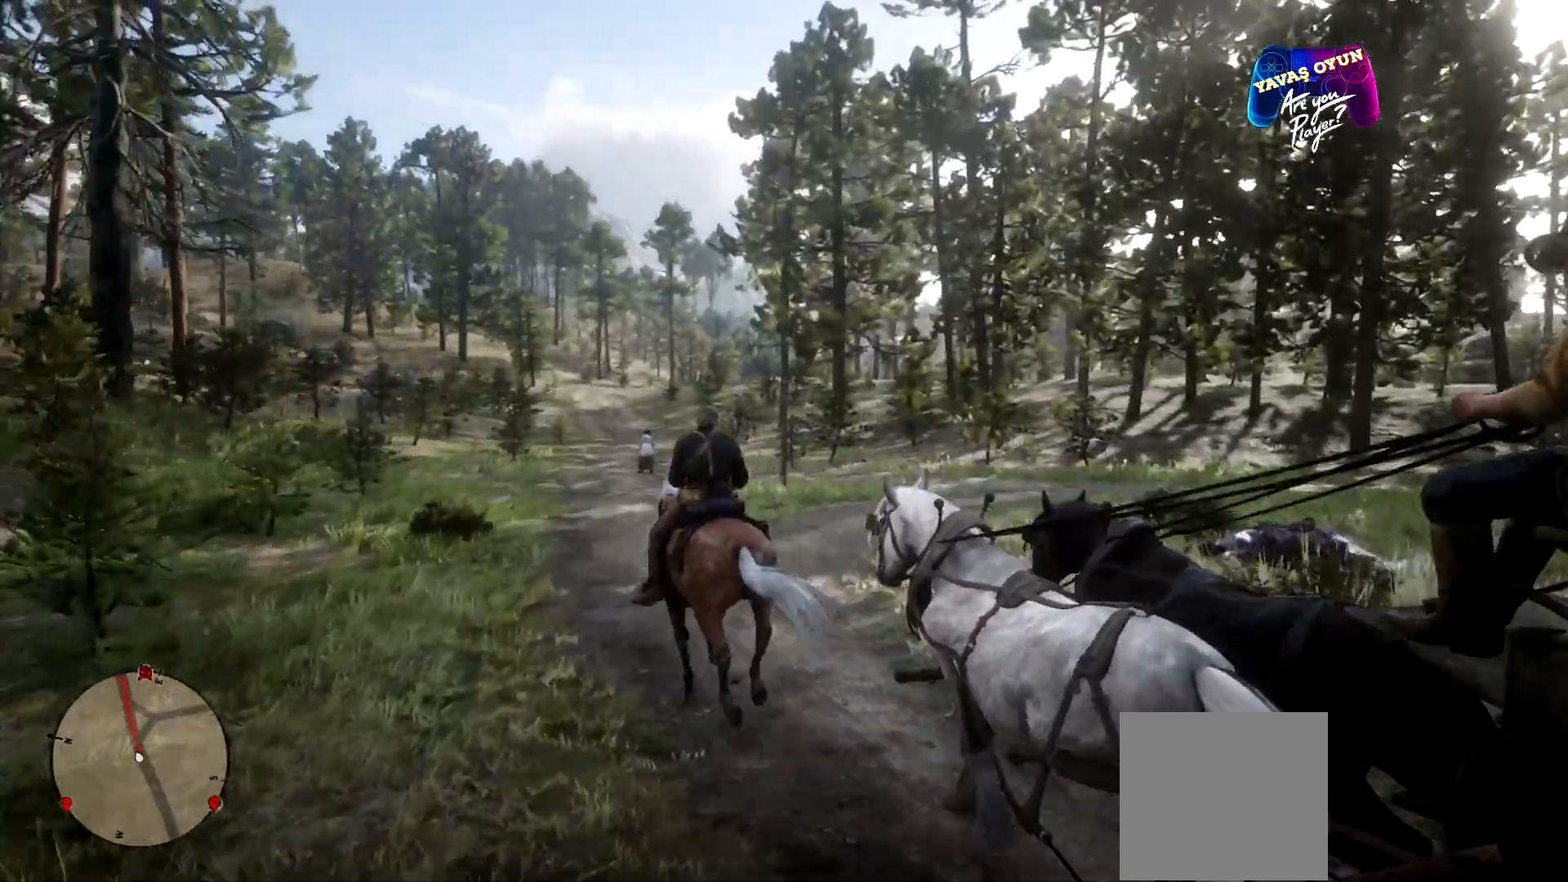
{"buttons": [], "left_stick": "up", "right_stick": "center", "events": [[133, "left_stick", "up"]]}
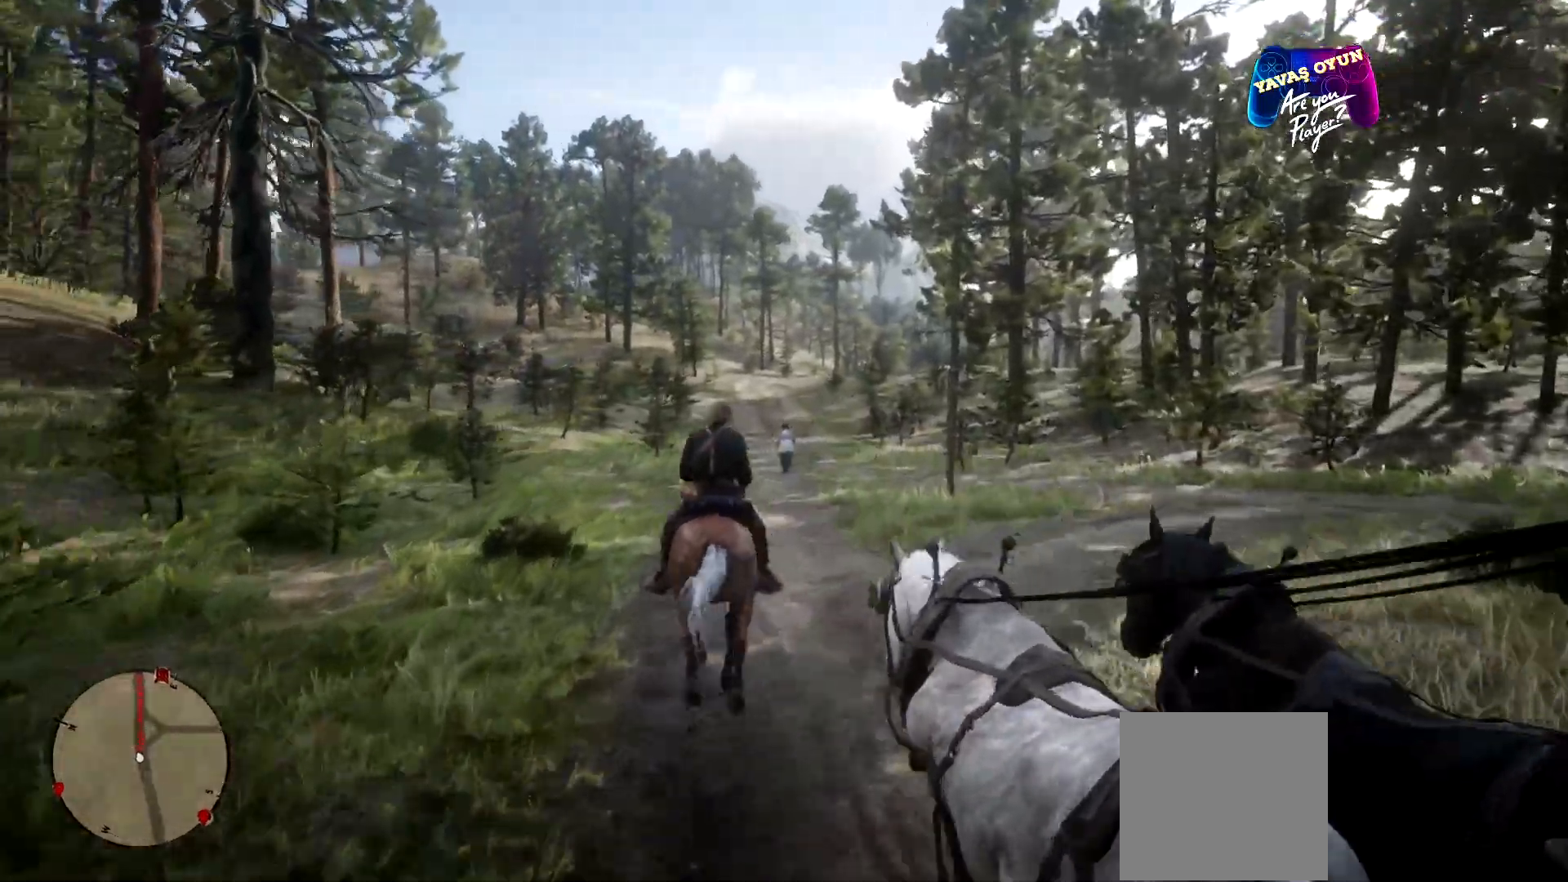
{"buttons": [], "left_stick": "up", "right_stick": "center", "events": []}
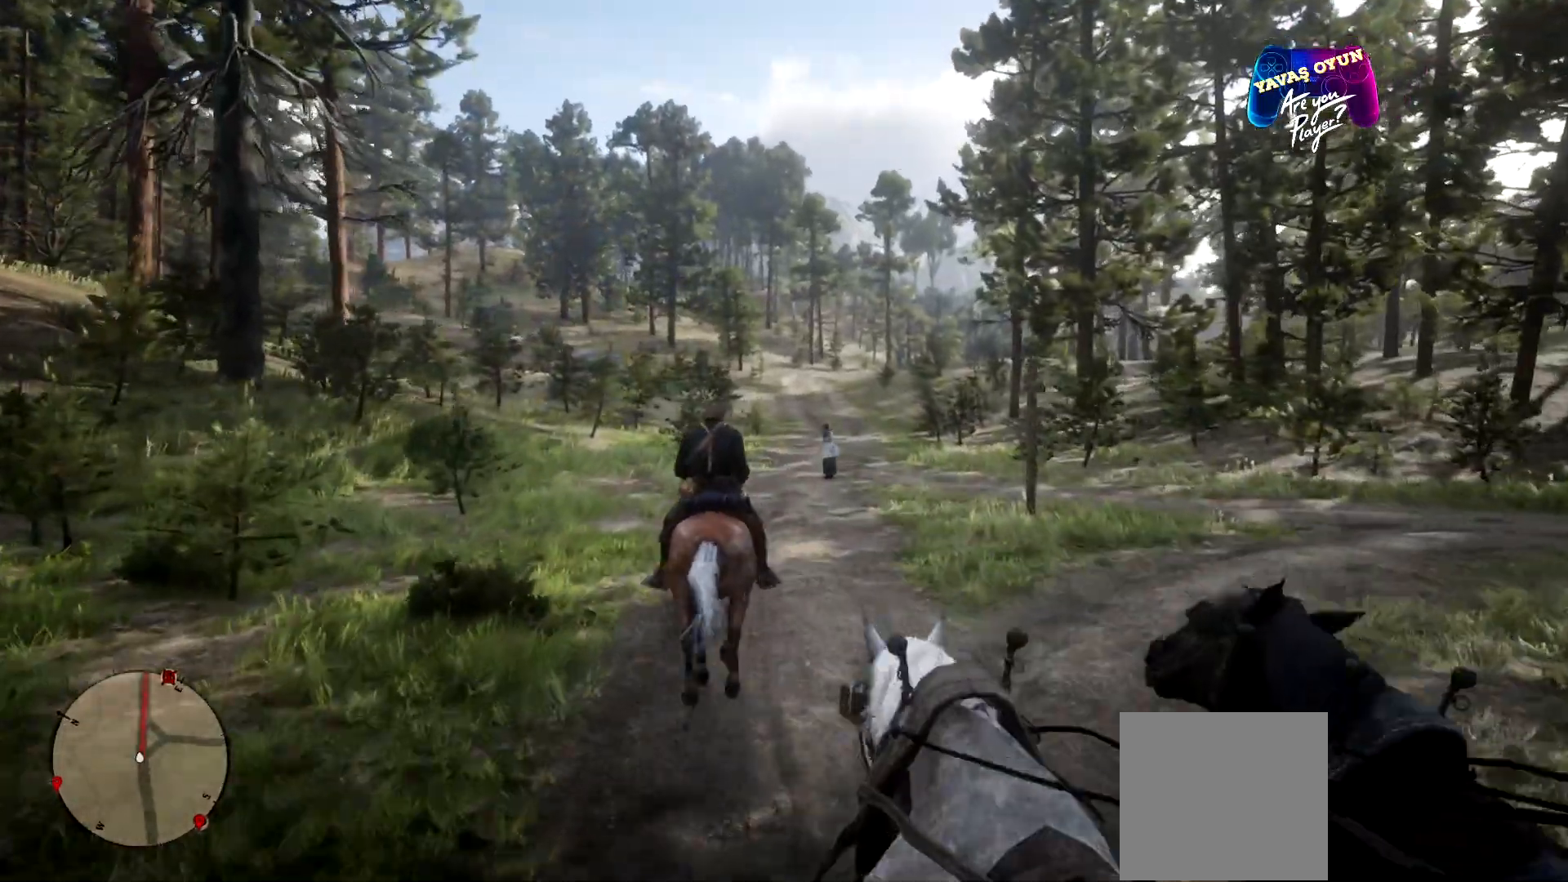
{"buttons": [], "left_stick": "up", "right_stick": "center", "events": []}
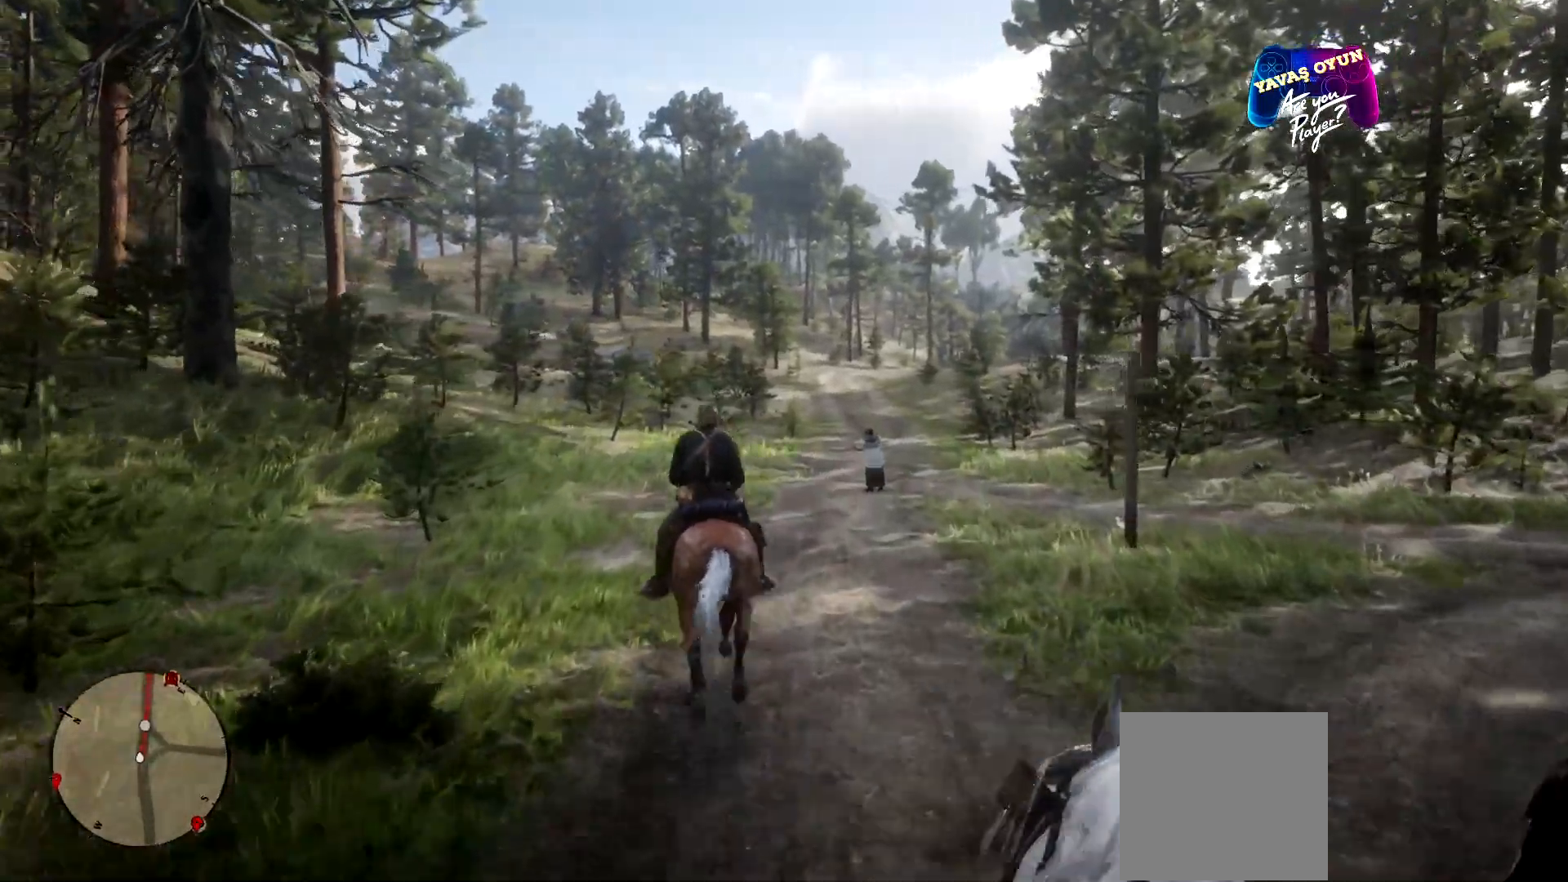
{"buttons": ["L2"], "left_stick": "up", "right_stick": "center", "events": [[500, "L2", "down"]]}
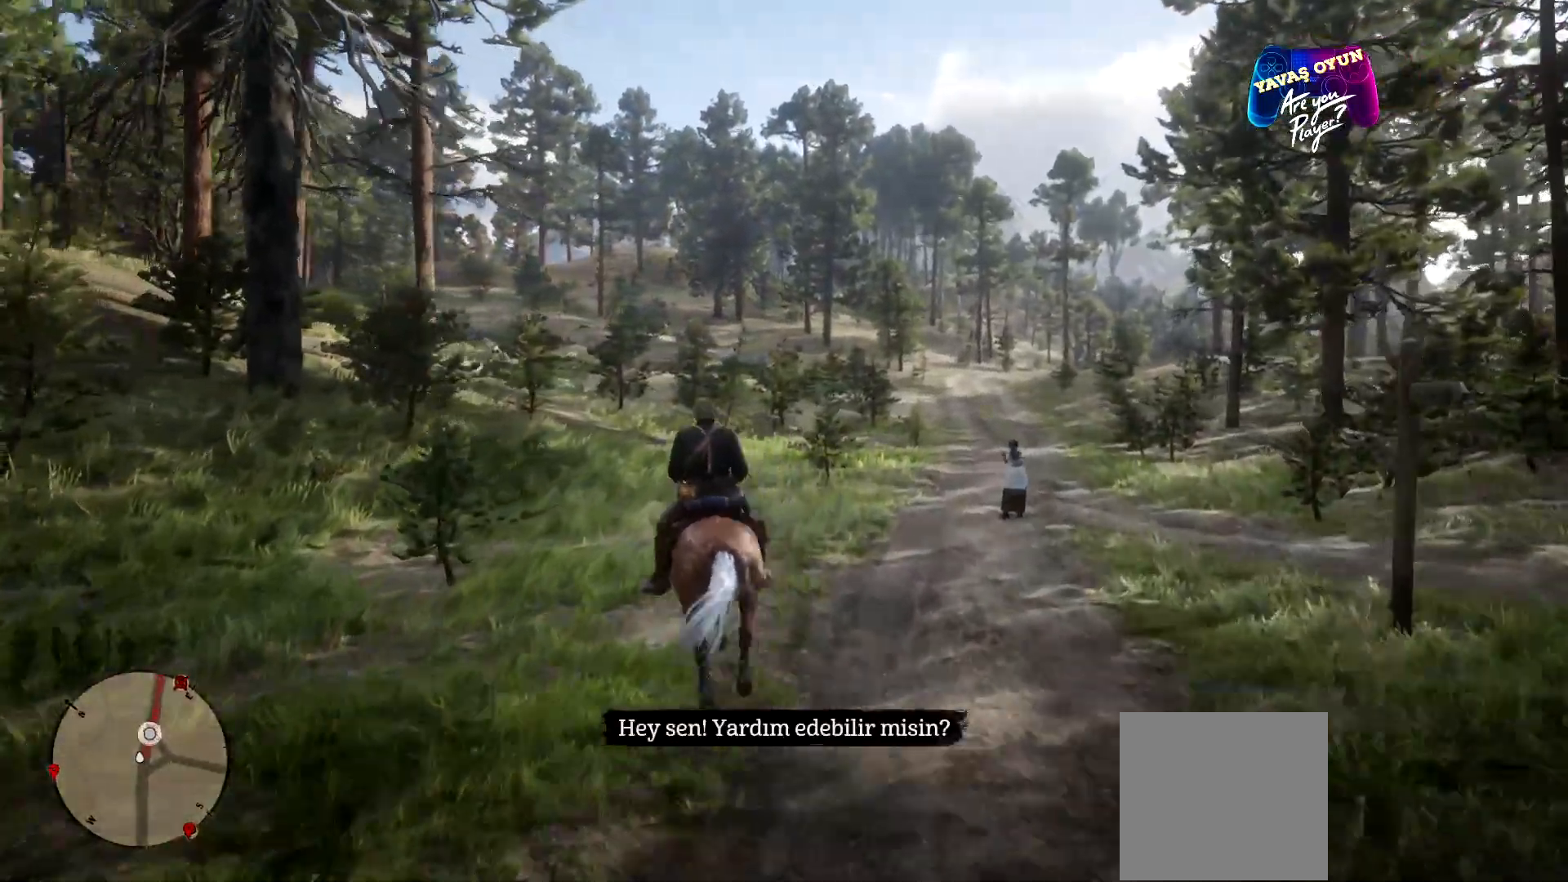
{"buttons": ["L2"], "left_stick": "up", "right_stick": "center", "events": []}
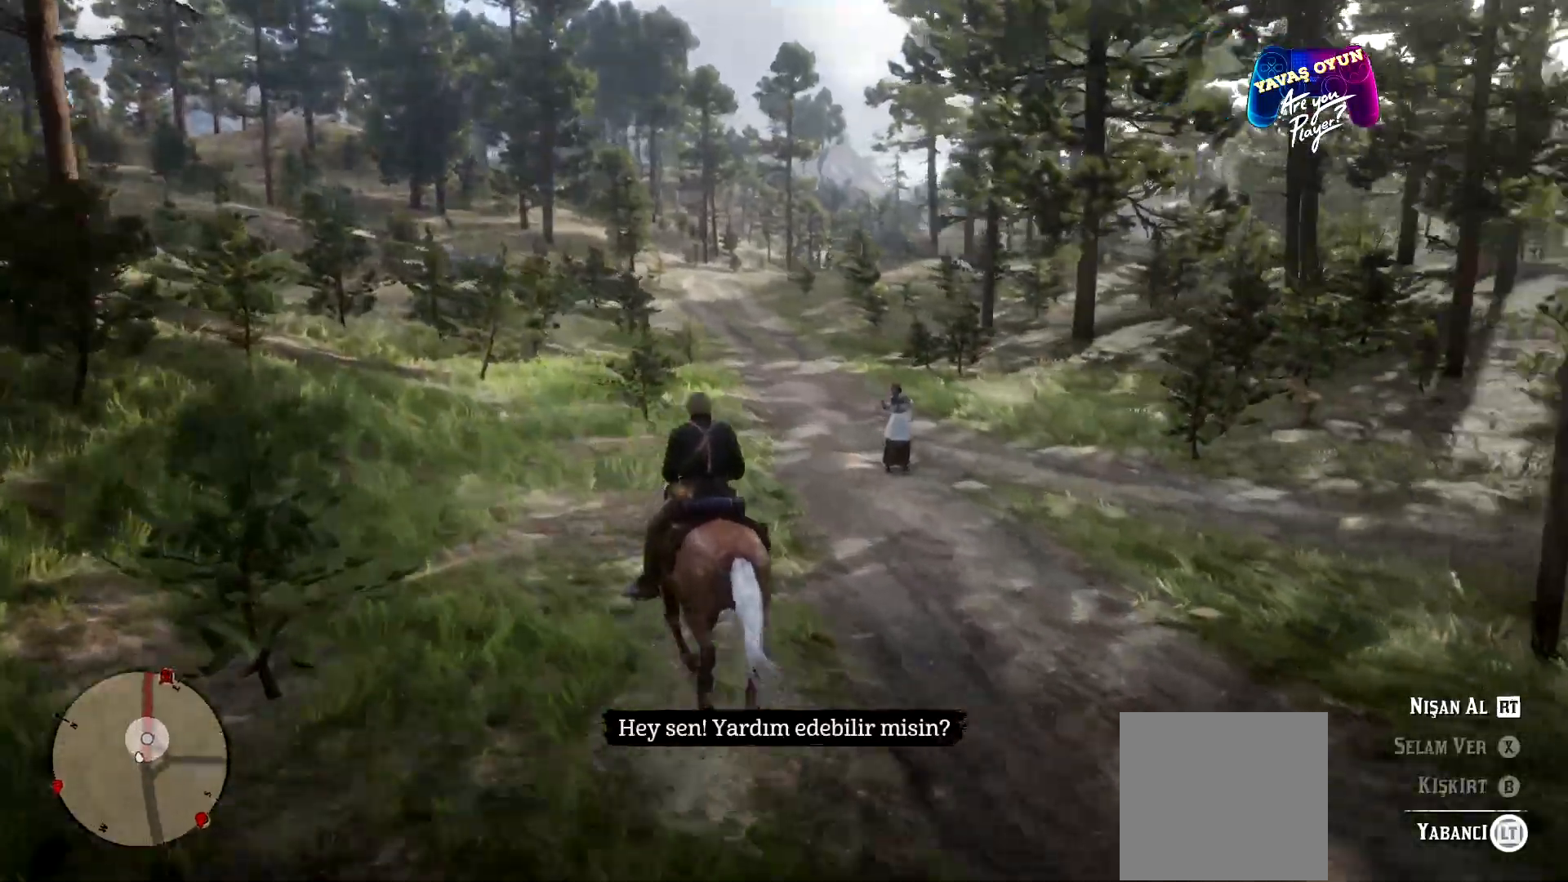
{"buttons": ["L2"], "left_stick": "up-left", "right_stick": "center", "events": [[67, "X", "down"], [267, "X", "up"], [500, "left_stick", "up-left"]]}
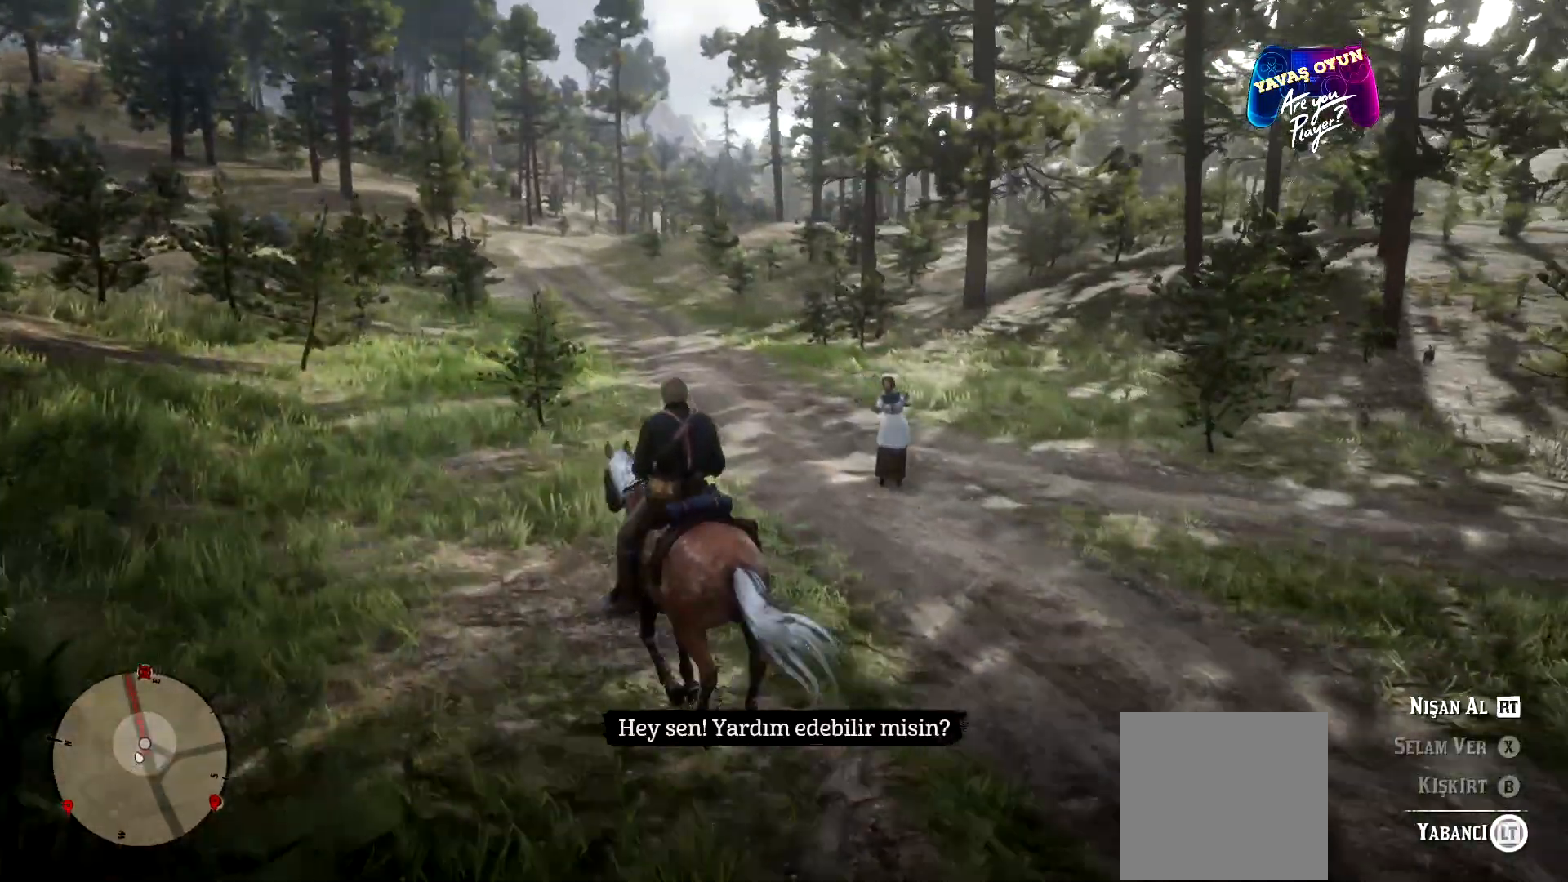
{"buttons": ["R1"], "left_stick": "center", "right_stick": "center", "events": [[200, "L2", "up"], [200, "left_stick", "down-left"], [500, "R1", "down"], [500, "left_stick", "center"]]}
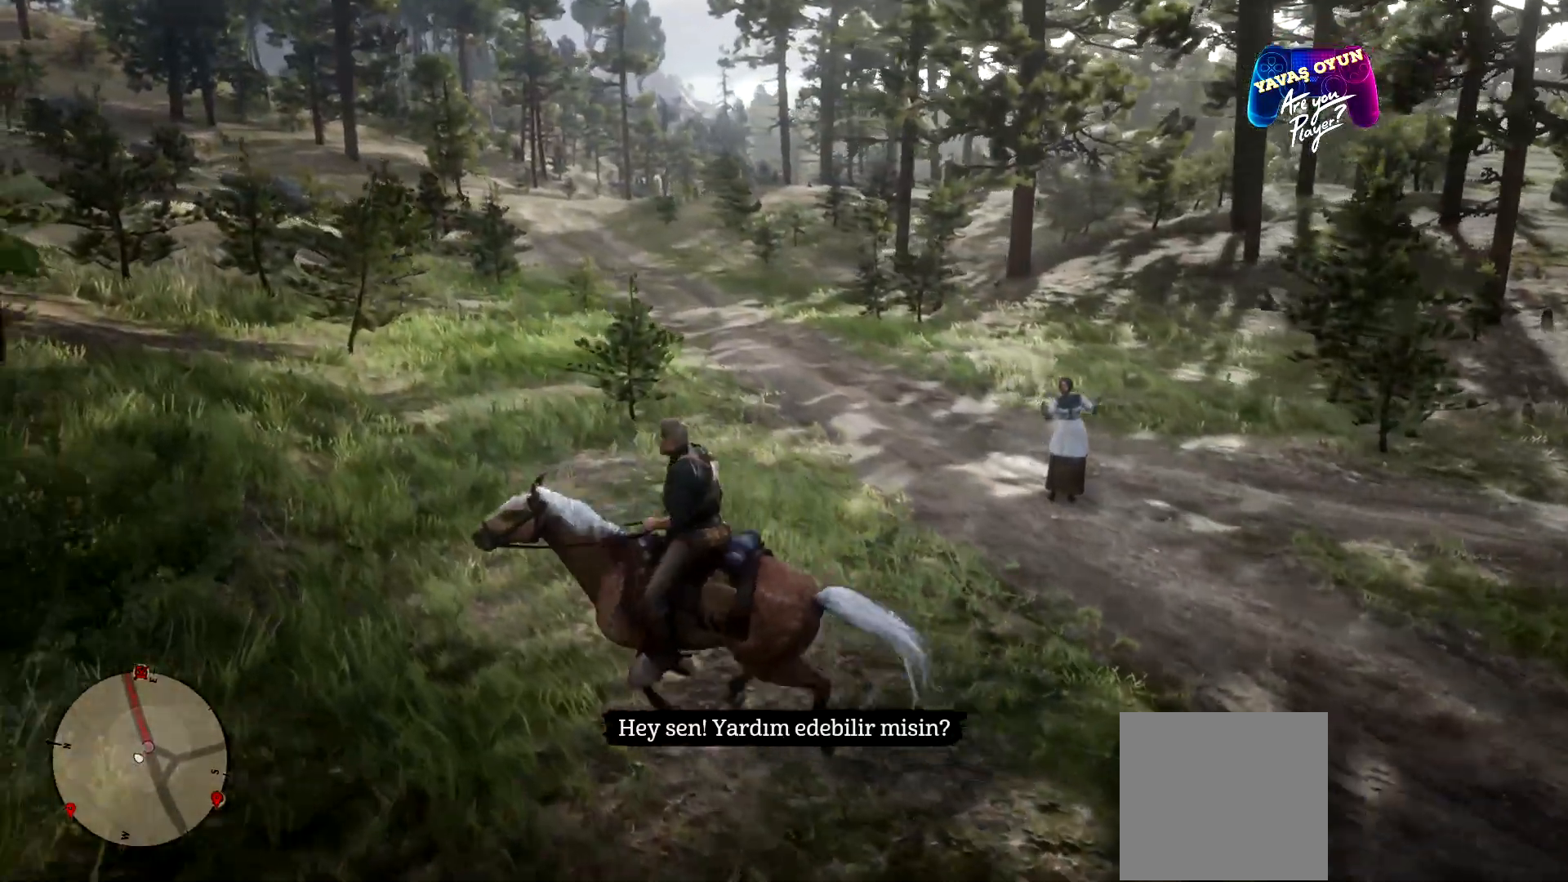
{"buttons": ["R1"], "left_stick": "up", "right_stick": "center", "events": [[133, "left_stick", "up"]]}
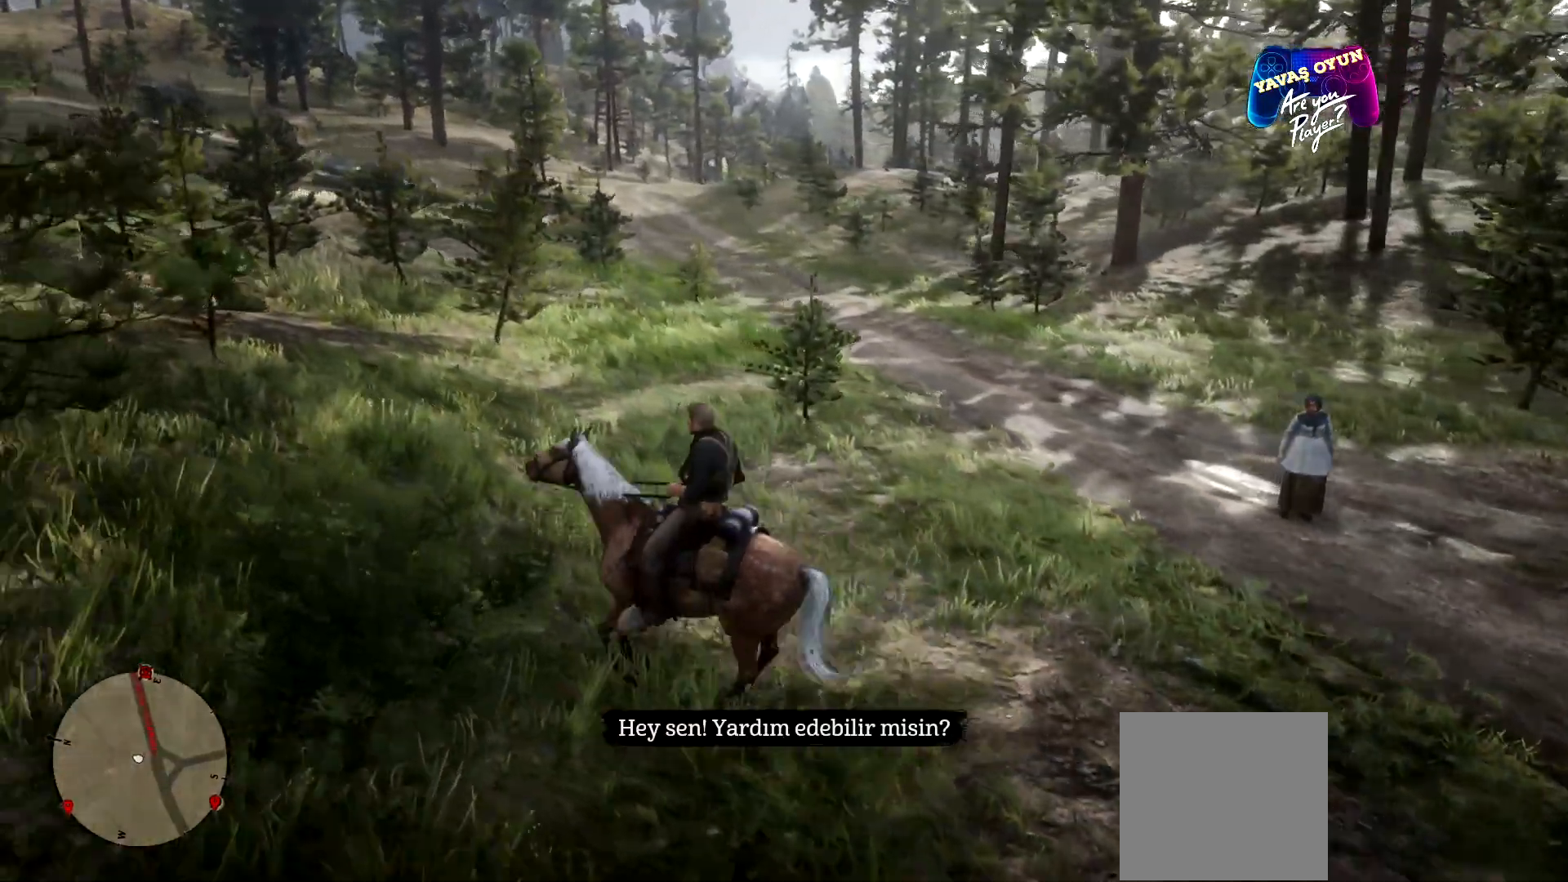
{"buttons": ["R1"], "left_stick": "right", "right_stick": "center", "events": [[33, "left_stick", "center"], [267, "left_stick", "right"]]}
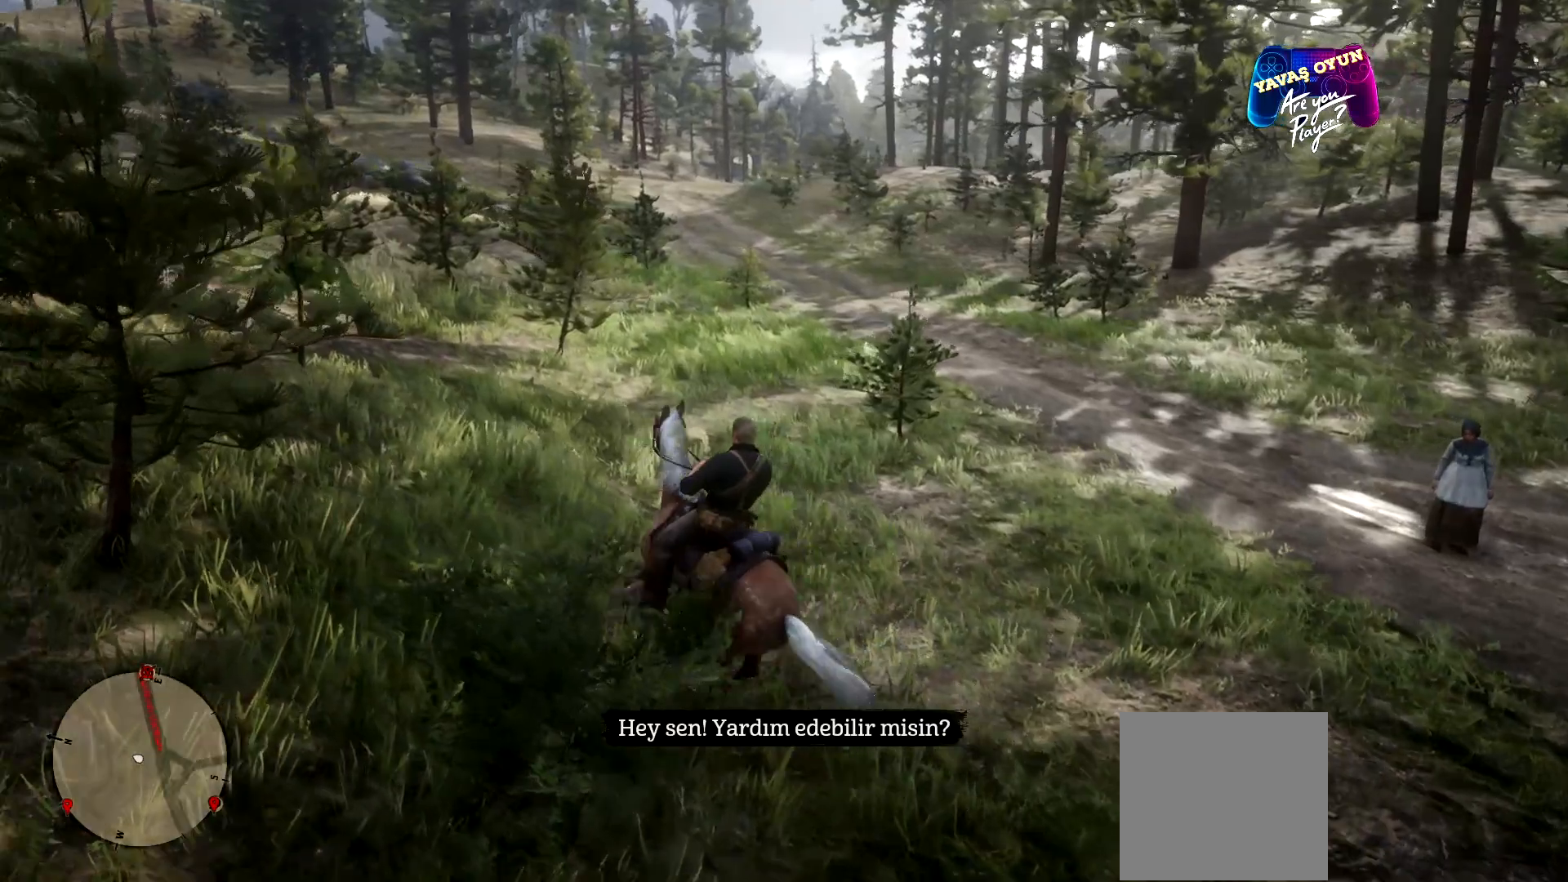
{"buttons": ["R1"], "left_stick": "center", "right_stick": "center", "events": [[100, "left_stick", "center"]]}
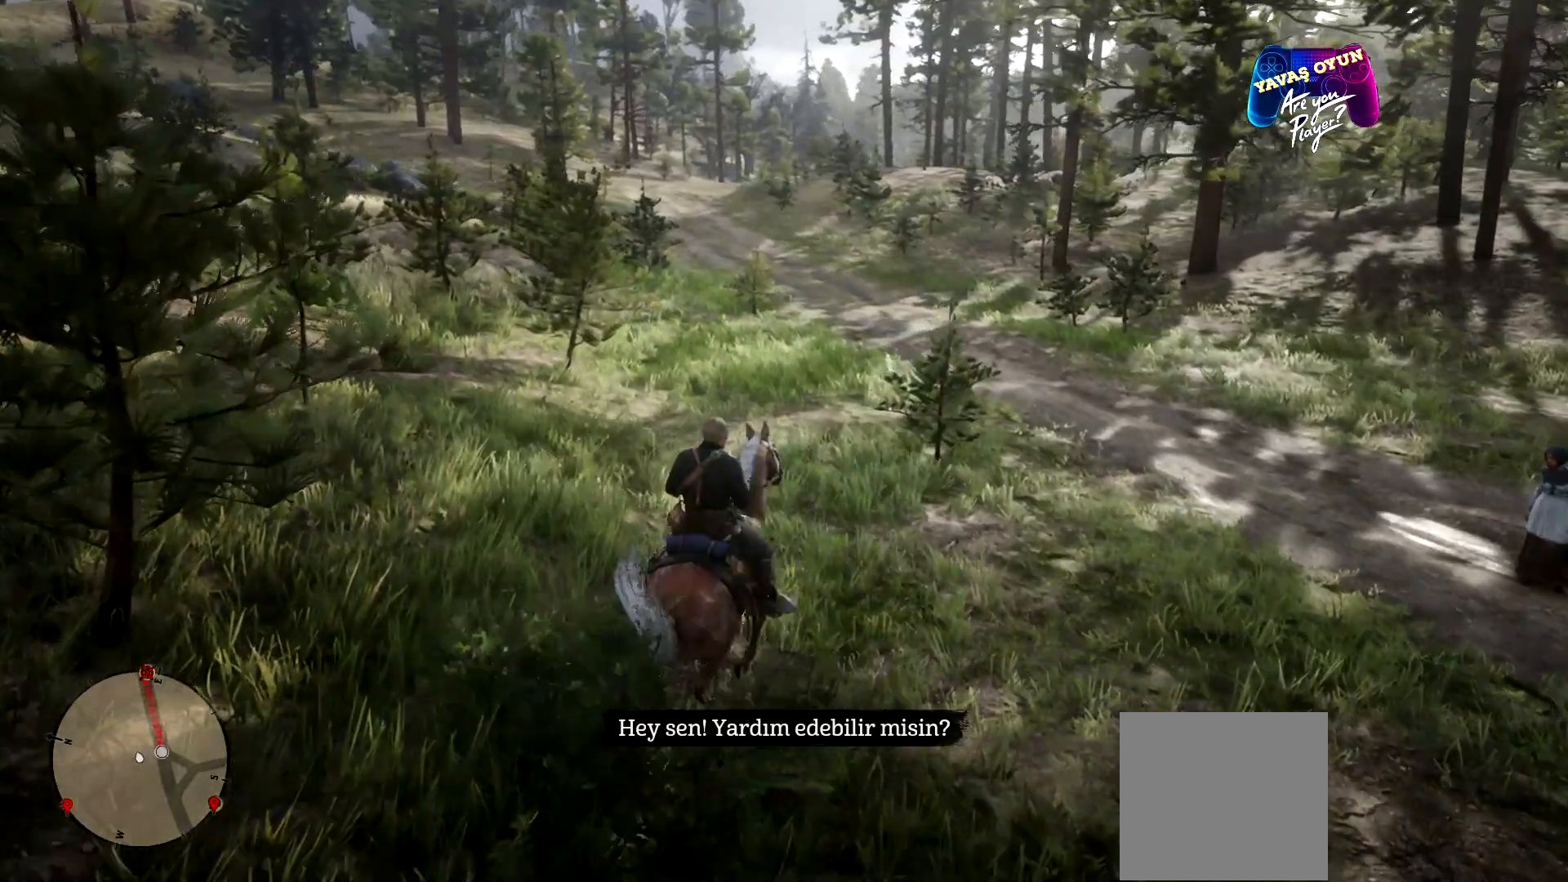
{"buttons": [], "left_stick": "center", "right_stick": "center", "events": [[33, "Y", "down"], [67, "R1", "up"], [200, "Y", "up"]]}
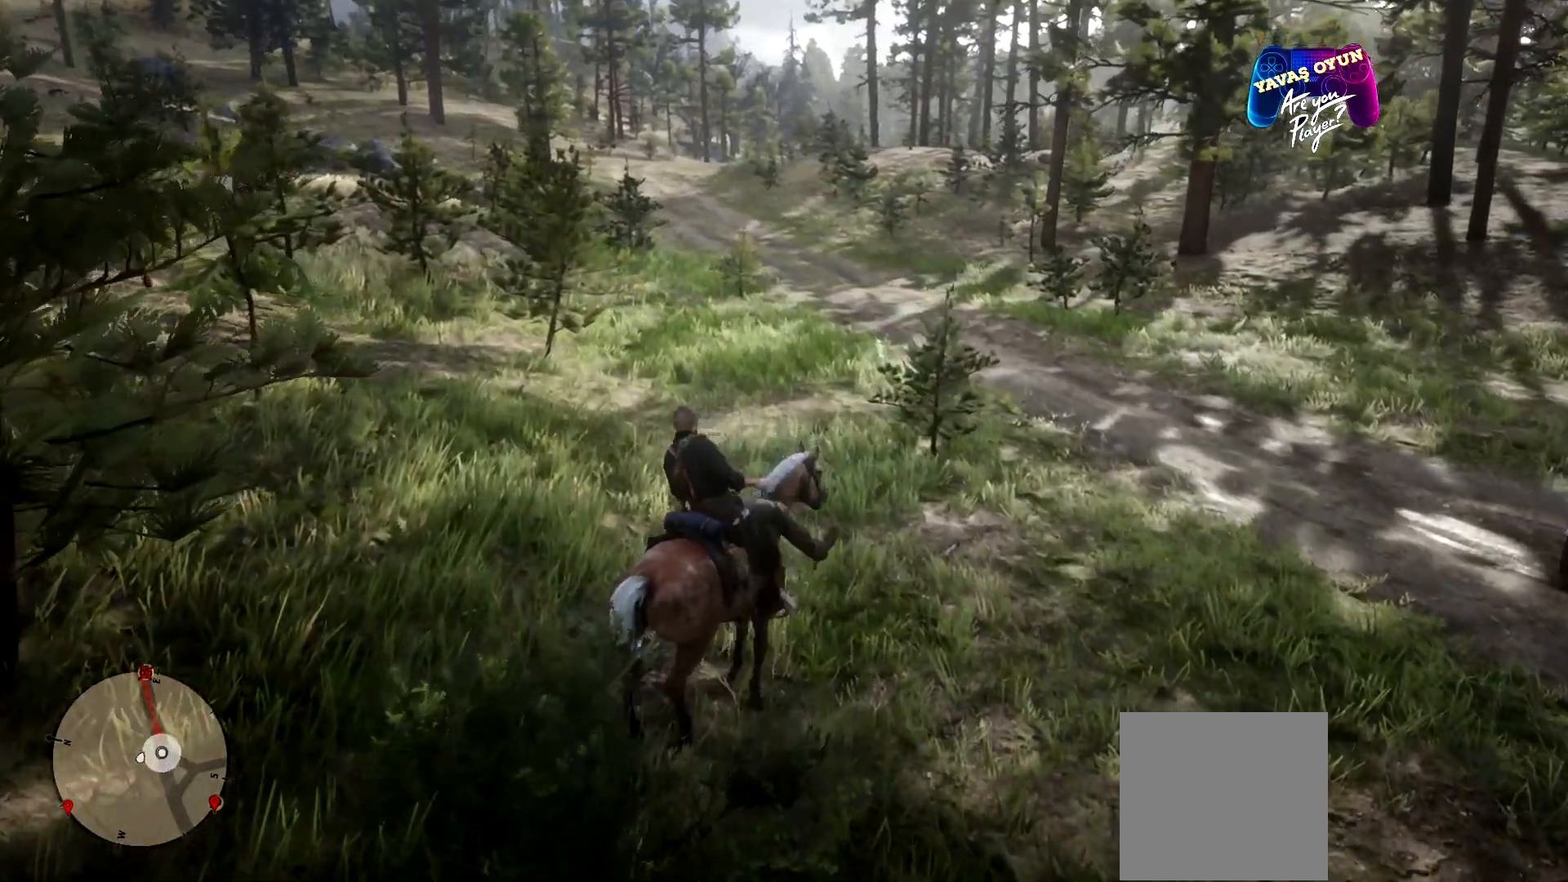
{"buttons": [], "left_stick": "center", "right_stick": "down-right", "events": [[500, "right_stick", "down-right"]]}
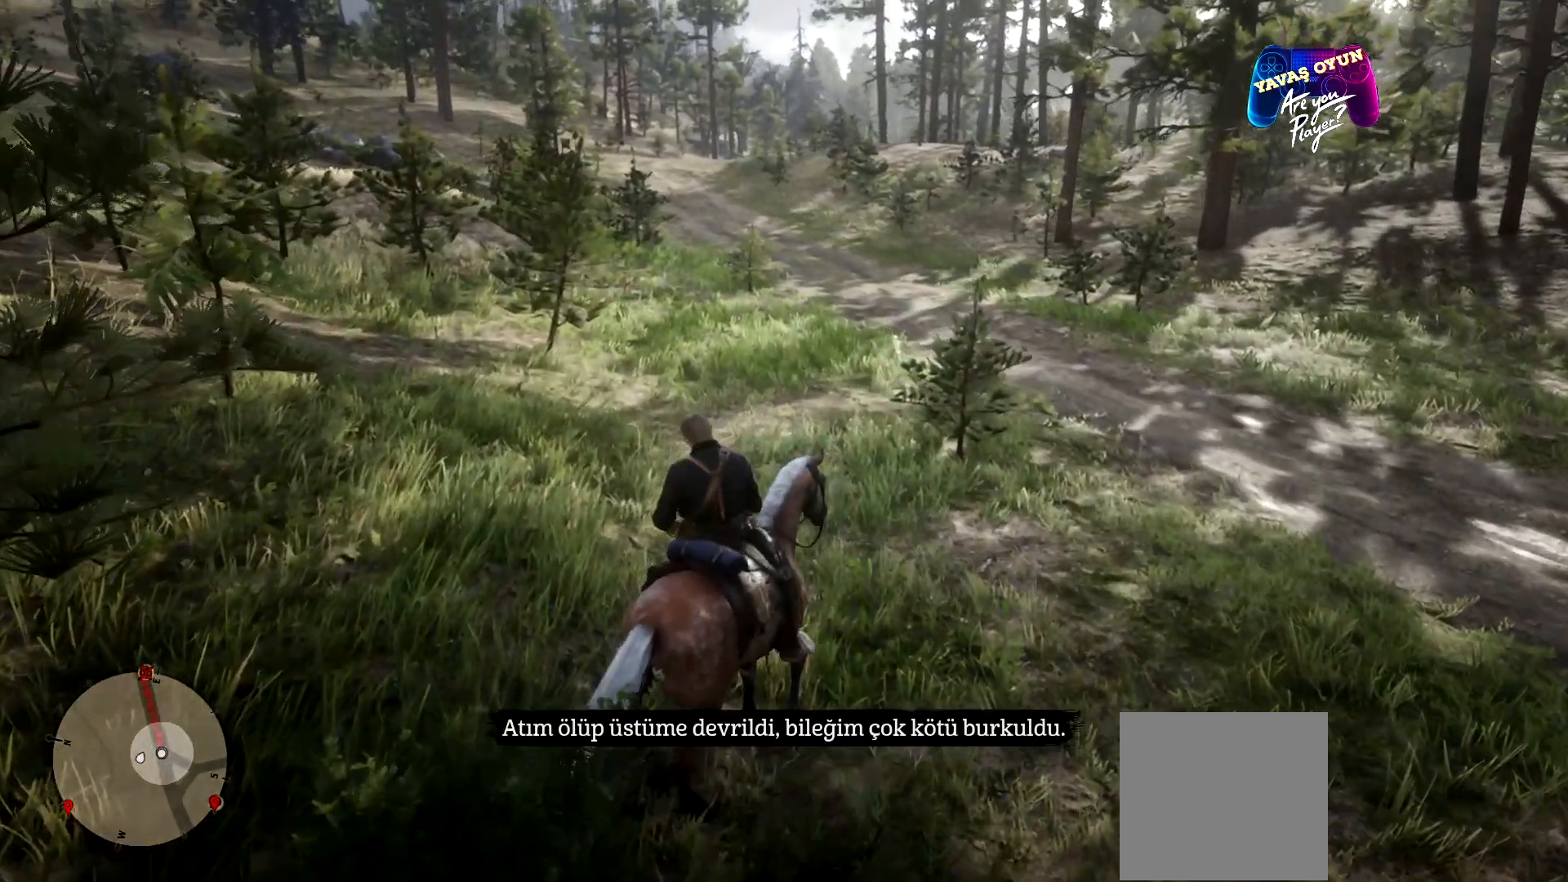
{"buttons": [], "left_stick": "up-left", "right_stick": "down-right", "events": [[133, "left_stick", "up-left"]]}
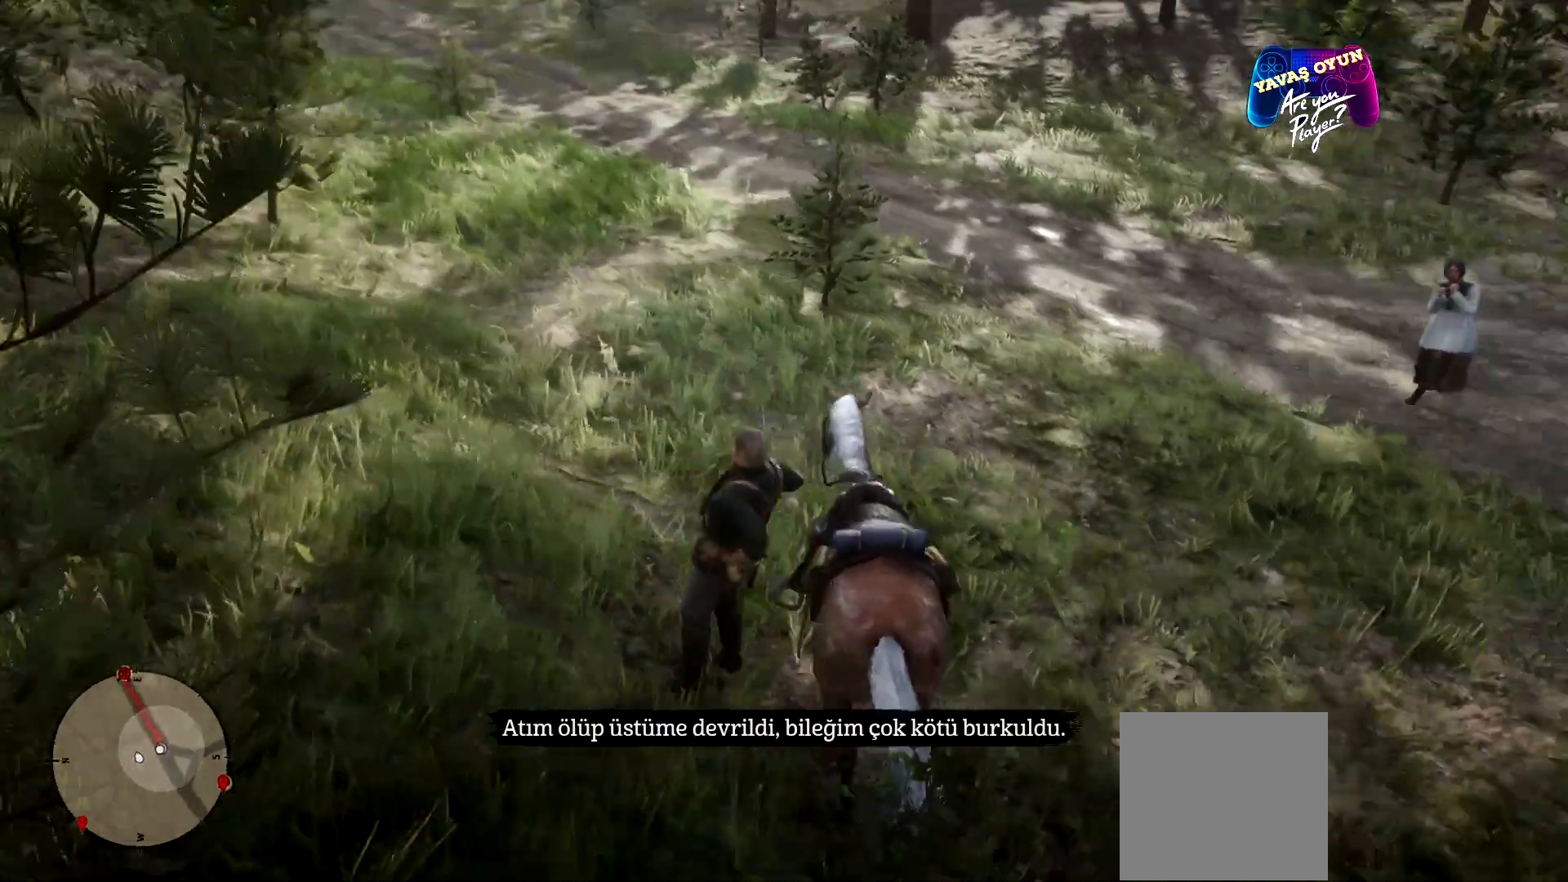
{"buttons": [], "left_stick": "up-left", "right_stick": "center", "events": [[133, "left_stick", "left"], [400, "right_stick", "center"], [500, "left_stick", "up-left"]]}
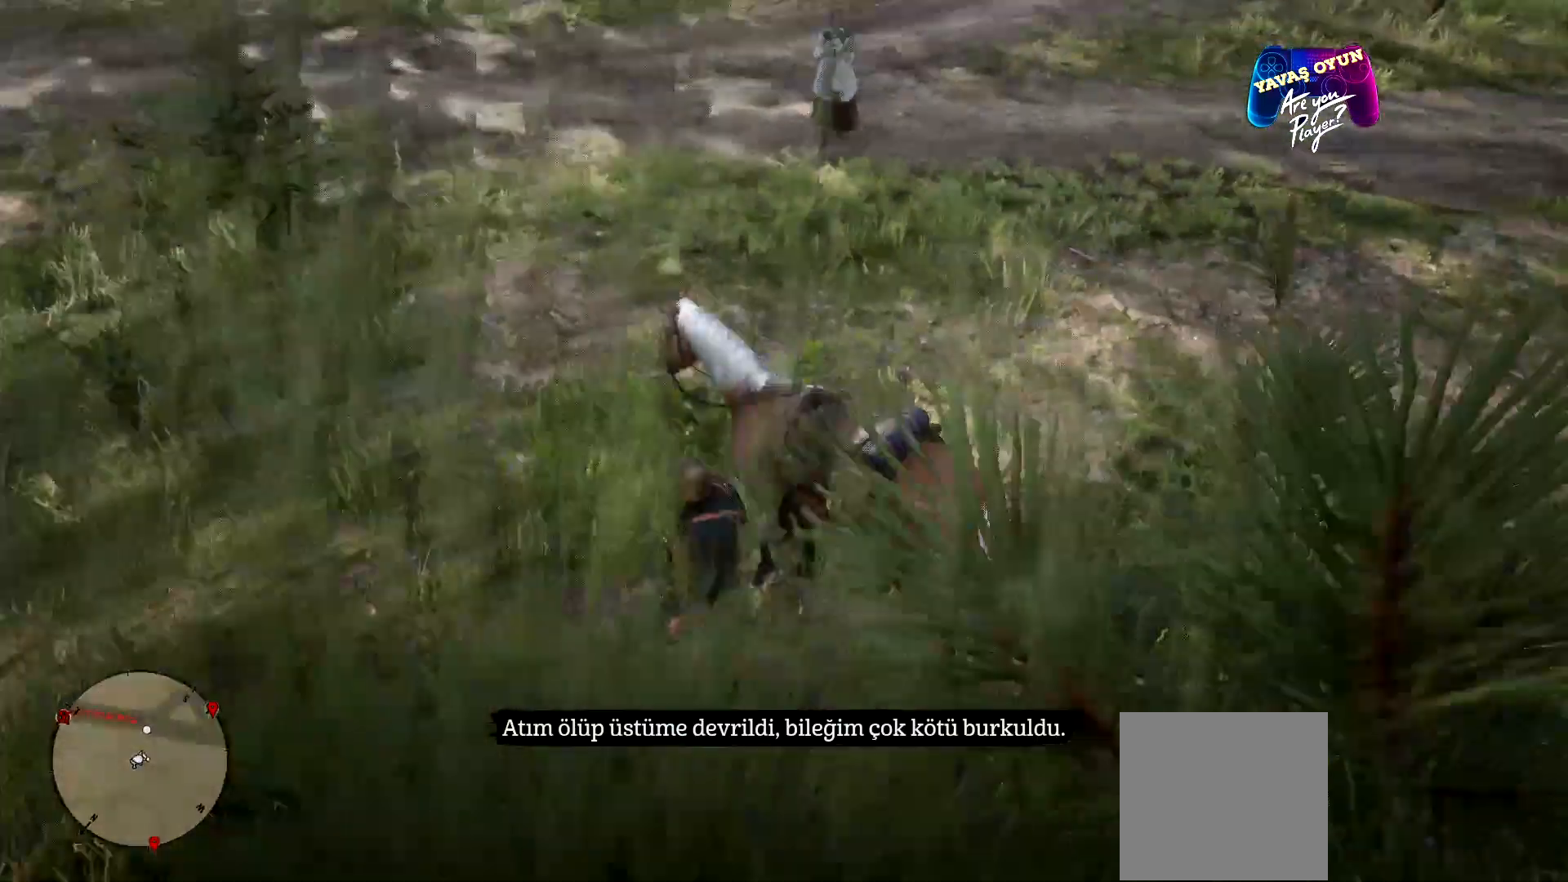
{"buttons": [], "left_stick": "up-left", "right_stick": "center", "events": []}
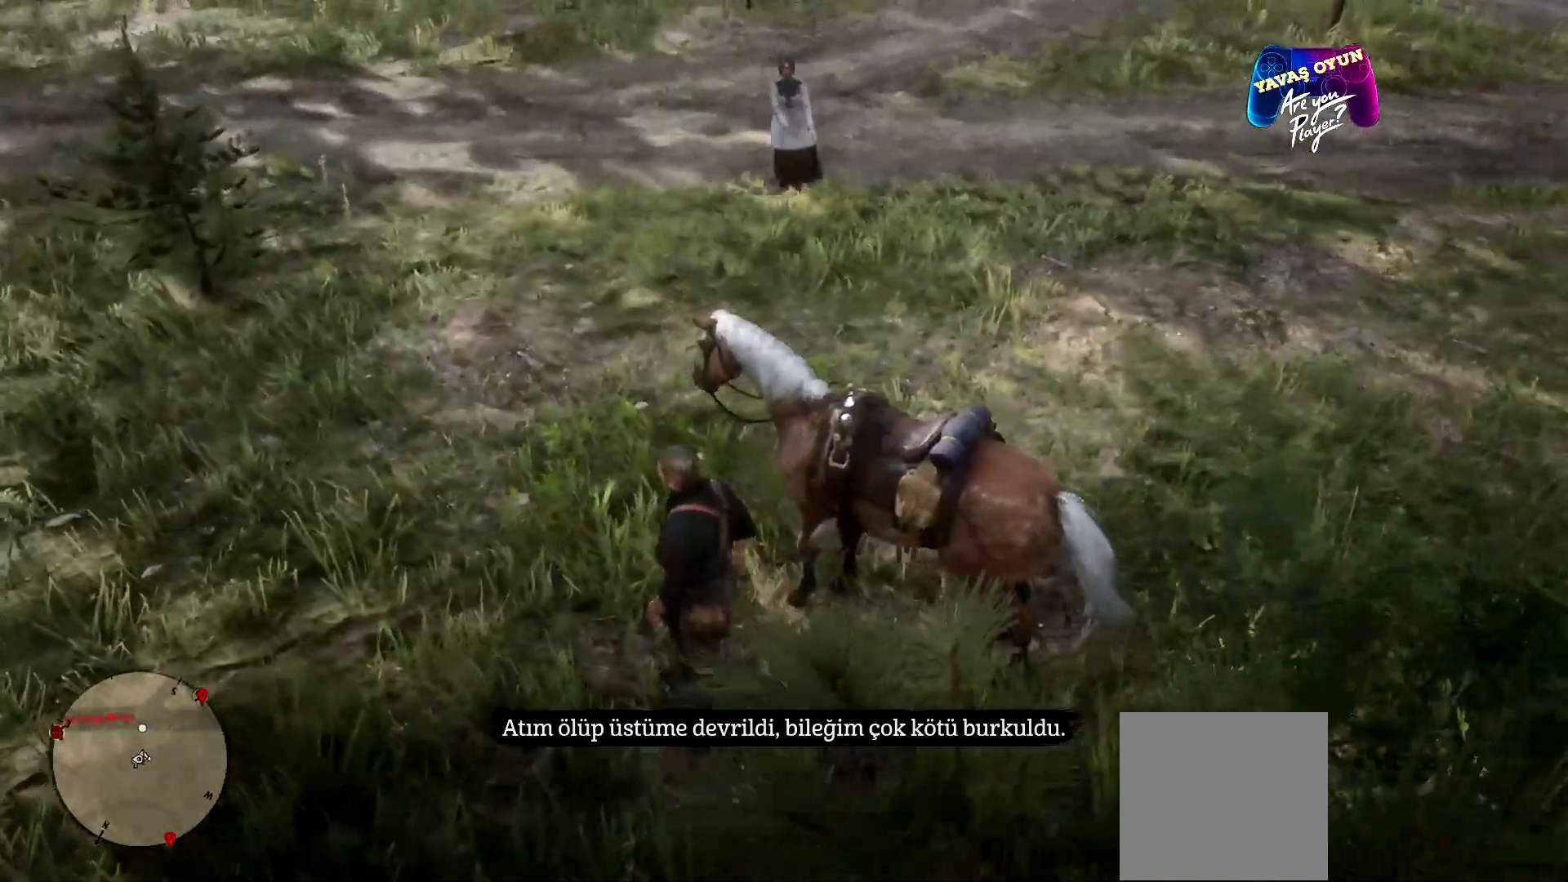
{"buttons": [], "left_stick": "up-left", "right_stick": "center", "events": []}